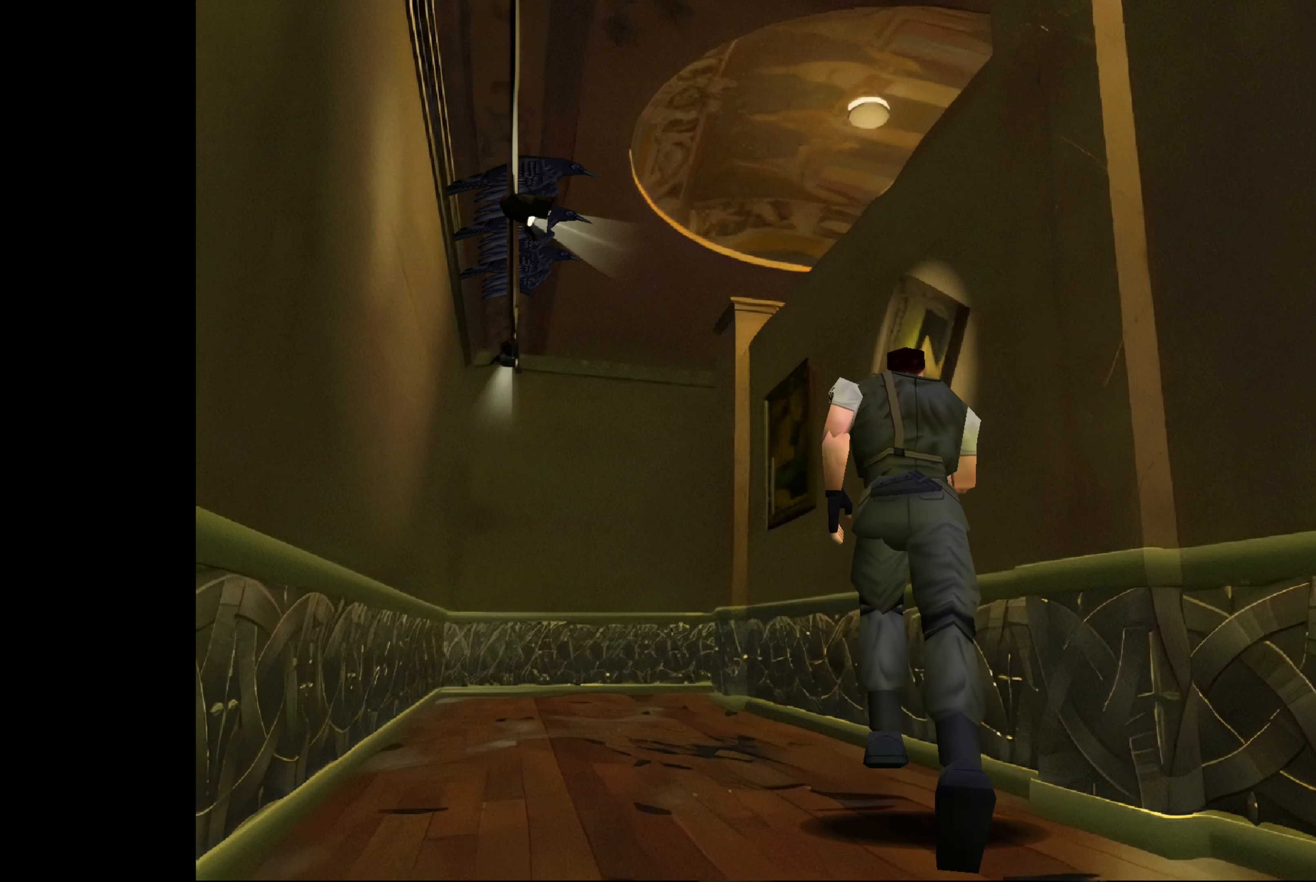
Gameplay with a controller (PlayStation layout); each line is a JSON object with the inputs held at the frame after it. "events" lists button and stick changes between this image and that frame as [ms after this image, input, new state], when the widget could be followed in between. Not read: L2 L3 R2 R3.
{"buttons": ["CIRCLE"], "left_stick": "up", "right_stick": "center", "events": []}
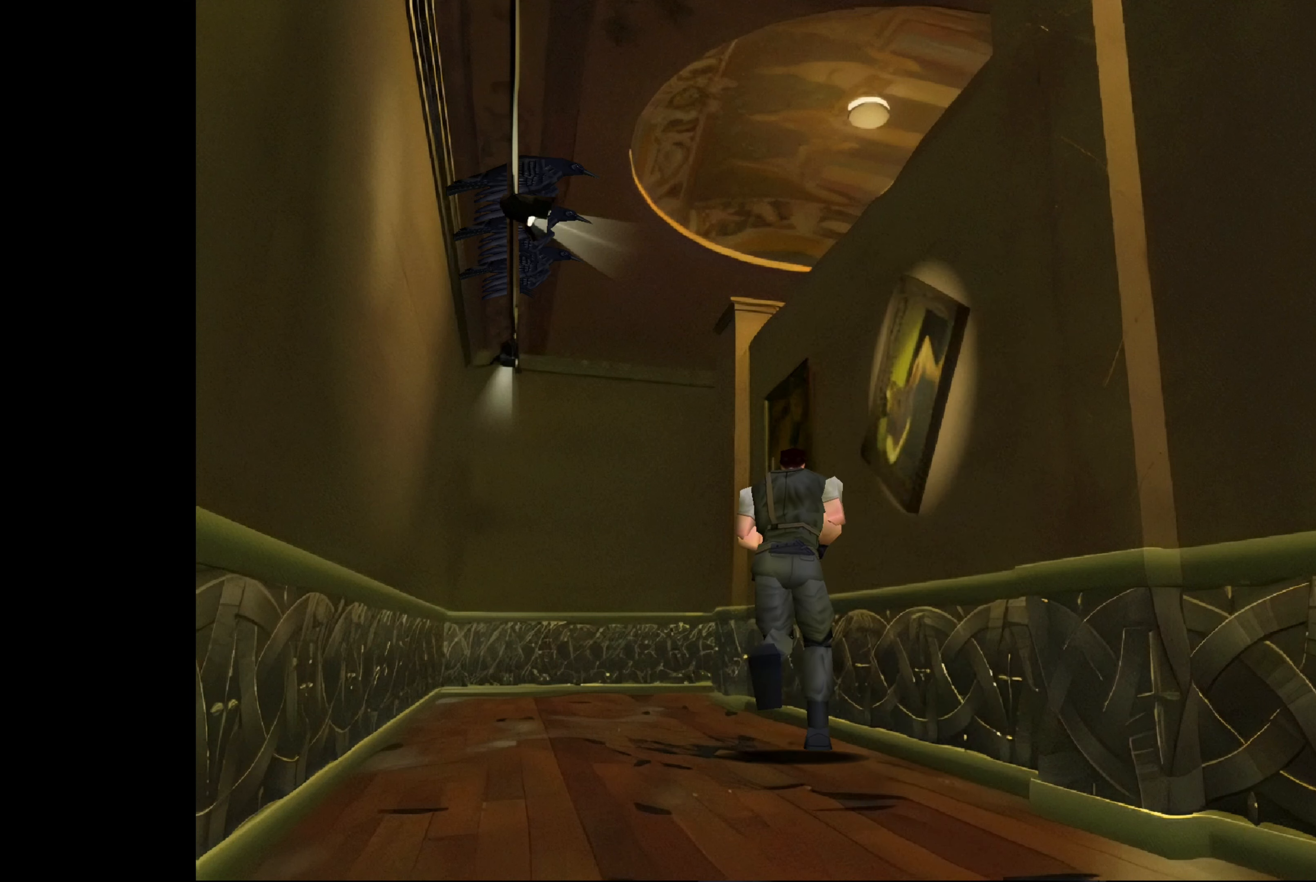
{"buttons": ["CIRCLE"], "left_stick": "up", "right_stick": "center", "events": []}
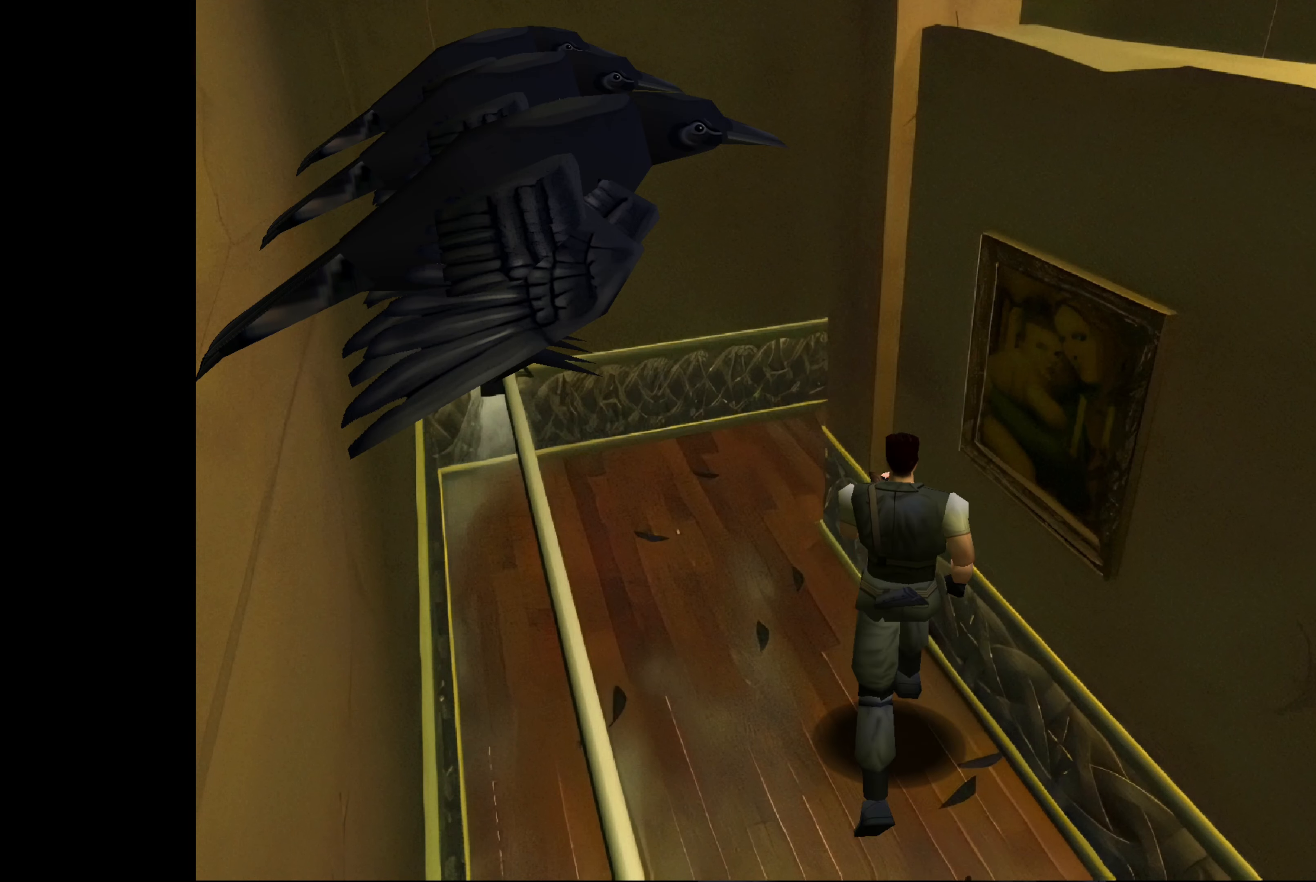
{"buttons": ["CROSS"], "left_stick": "center", "right_stick": "center", "events": [[50, "left_stick", "up-right"], [83, "CIRCLE", "up"], [383, "CROSS", "down"], [383, "left_stick", "center"]]}
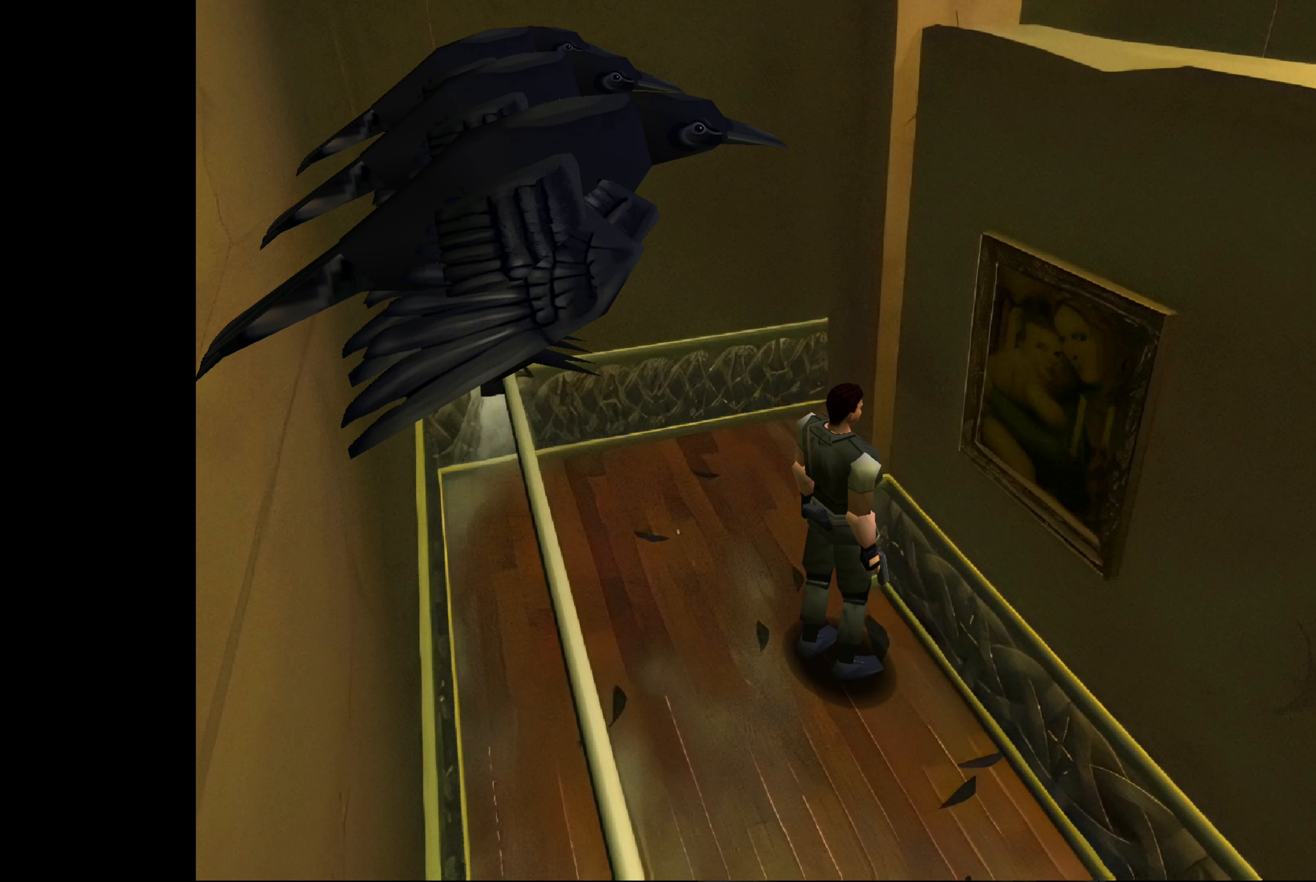
{"buttons": [], "left_stick": "up-right", "right_stick": "center", "events": [[33, "CROSS", "up"], [333, "left_stick", "up-right"]]}
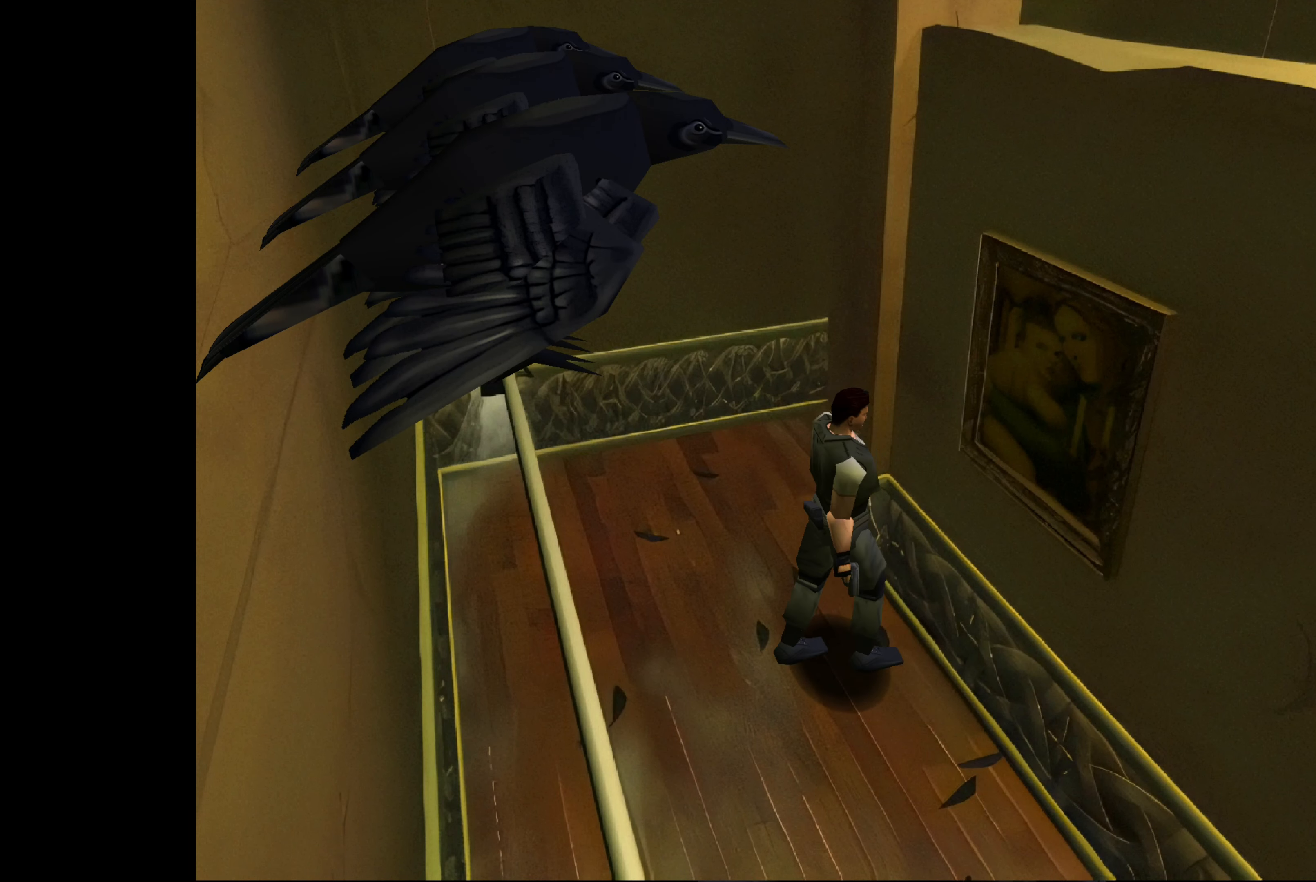
{"buttons": [], "left_stick": "up", "right_stick": "center", "events": [[183, "left_stick", "up"]]}
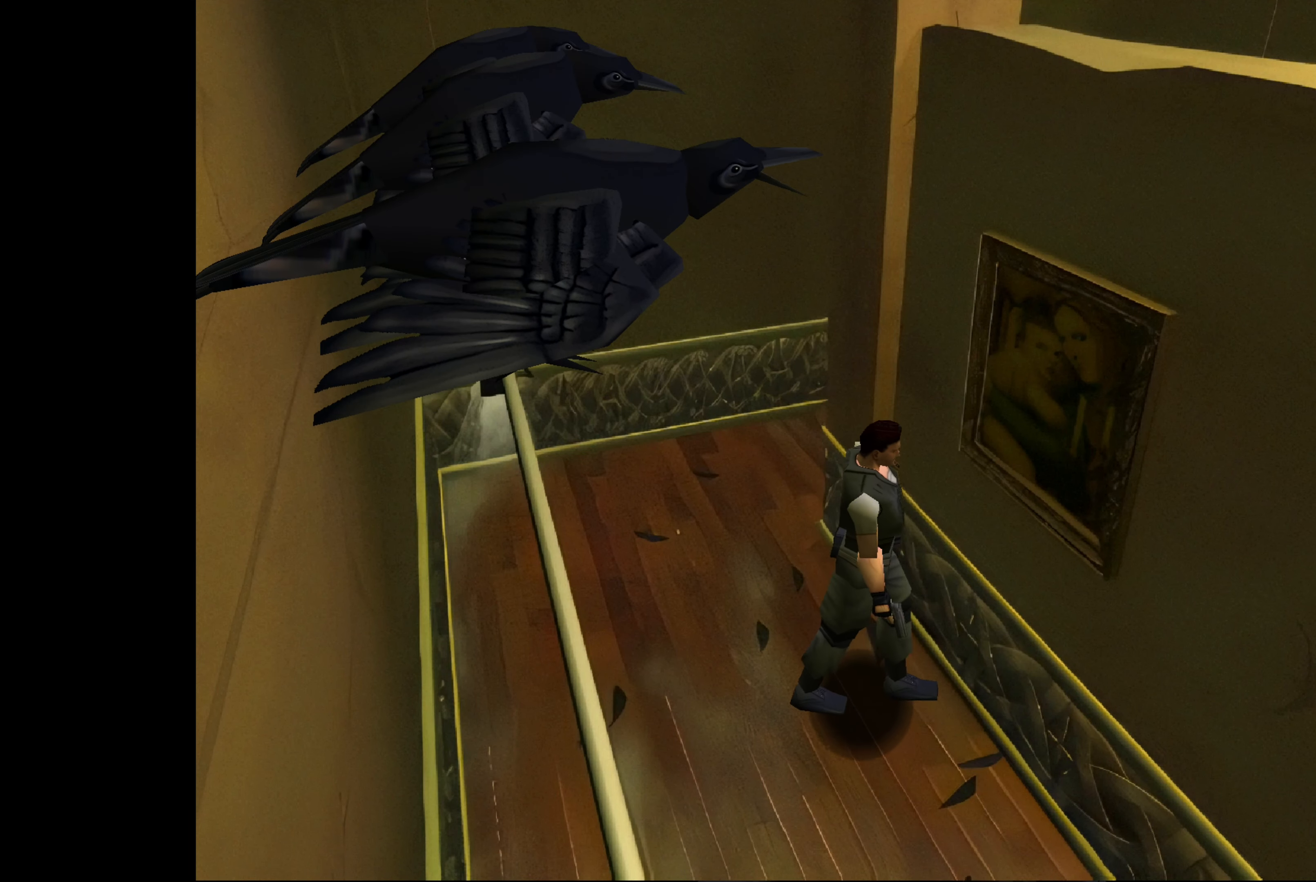
{"buttons": [], "left_stick": "center", "right_stick": "center", "events": [[66, "left_stick", "up-left"], [216, "left_stick", "center"], [233, "CROSS", "down"], [450, "CROSS", "up"]]}
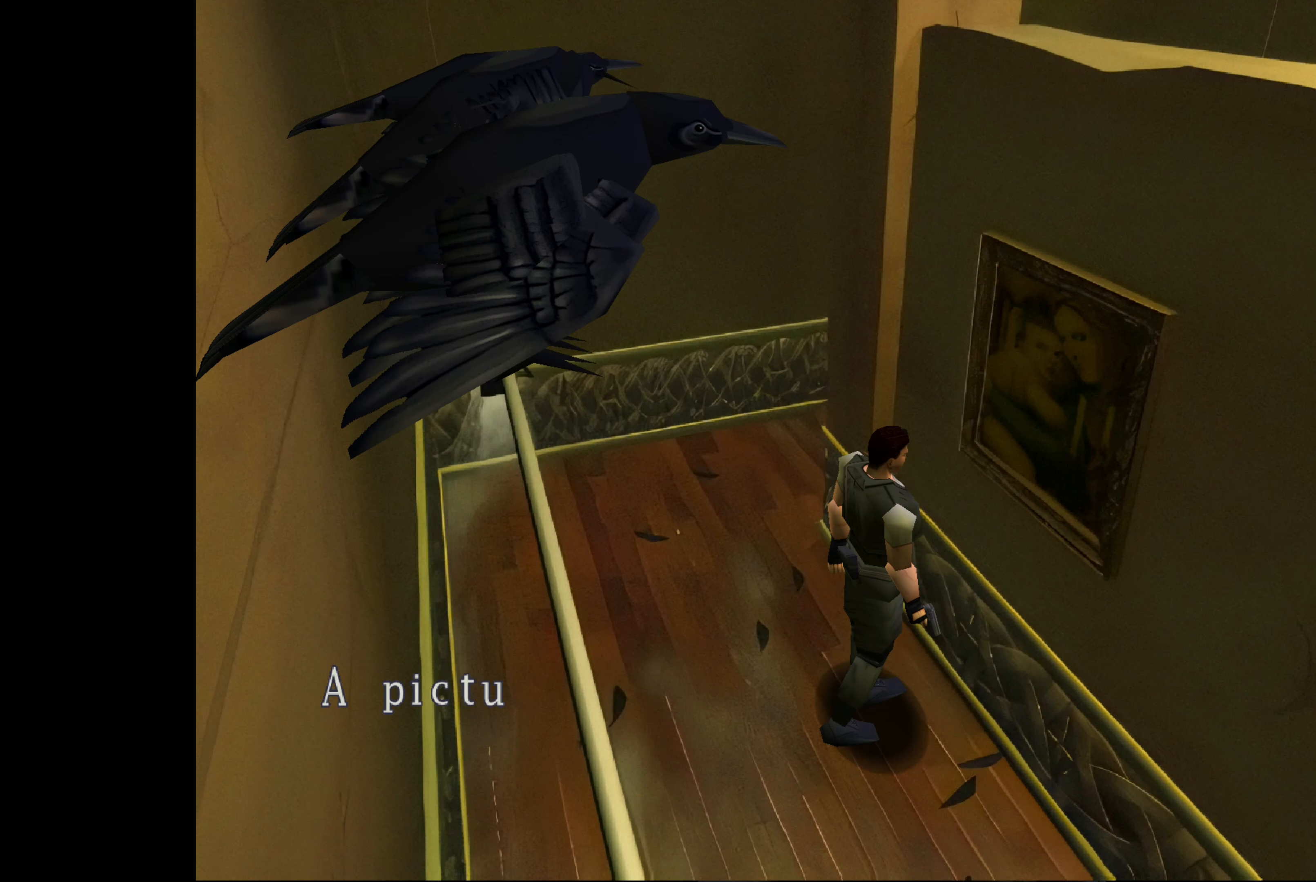
{"buttons": ["CROSS"], "left_stick": "center", "right_stick": "center", "events": [[166, "CROSS", "down"]]}
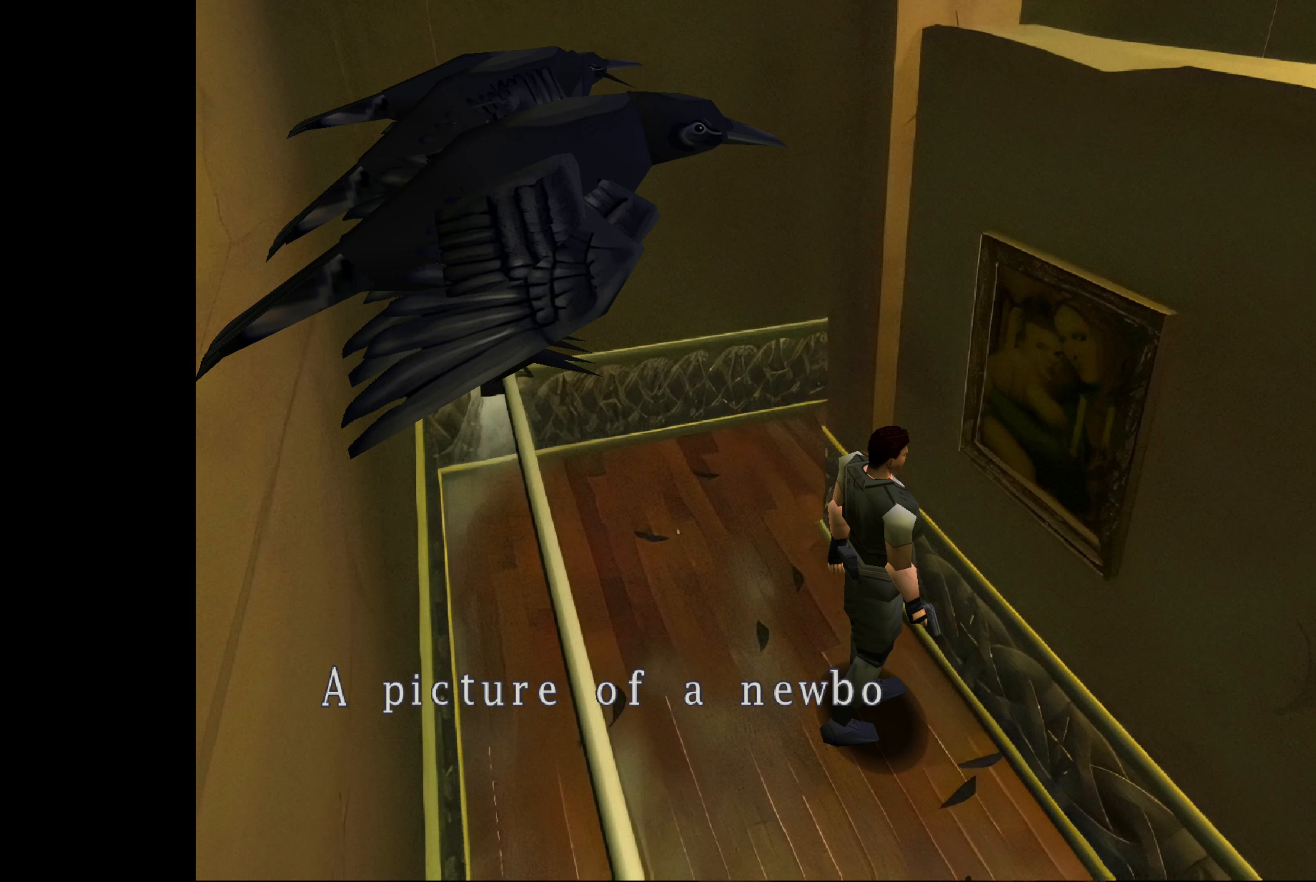
{"buttons": ["CROSS"], "left_stick": "center", "right_stick": "center", "events": []}
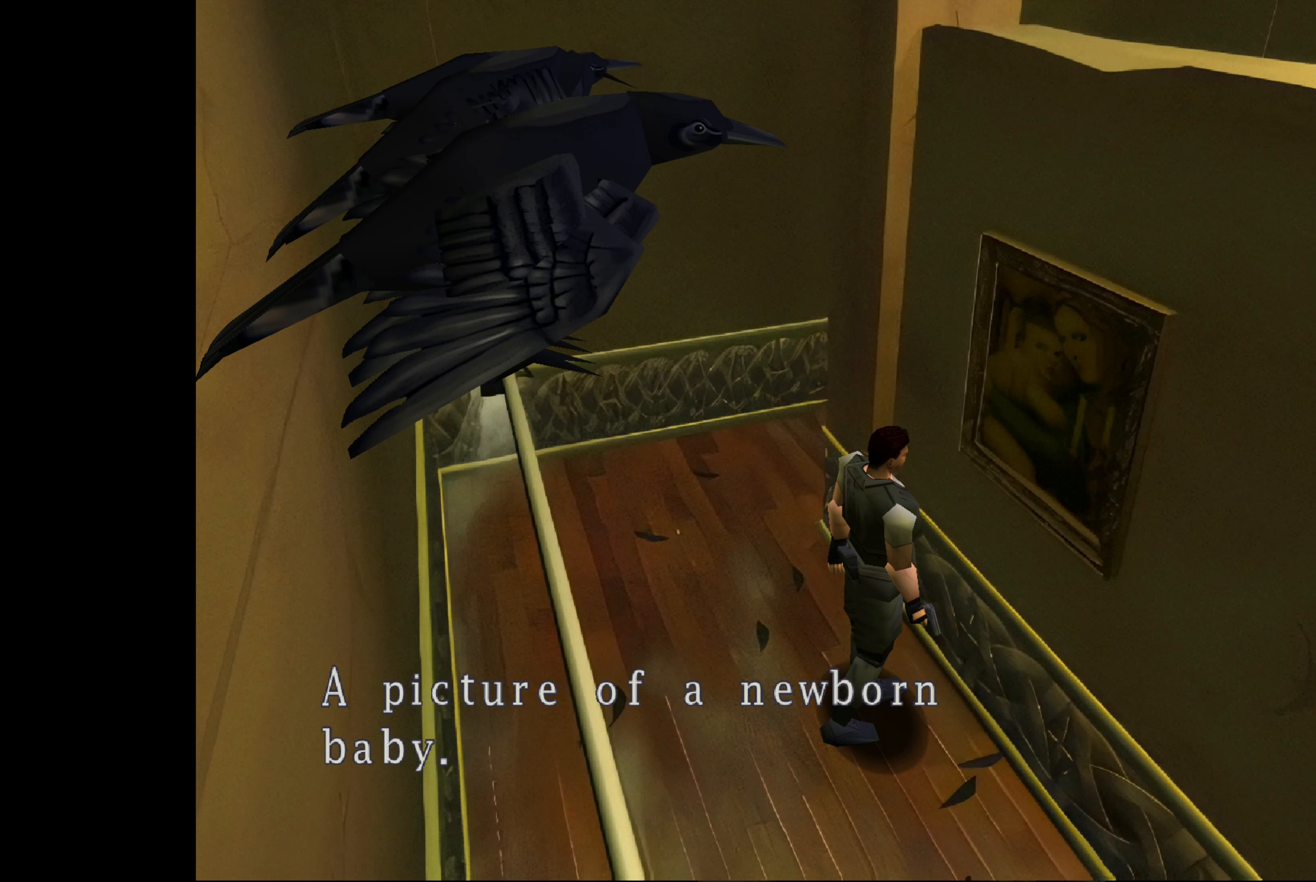
{"buttons": [], "left_stick": "center", "right_stick": "center", "events": [[183, "CROSS", "up"], [250, "CROSS", "down"], [450, "CROSS", "up"]]}
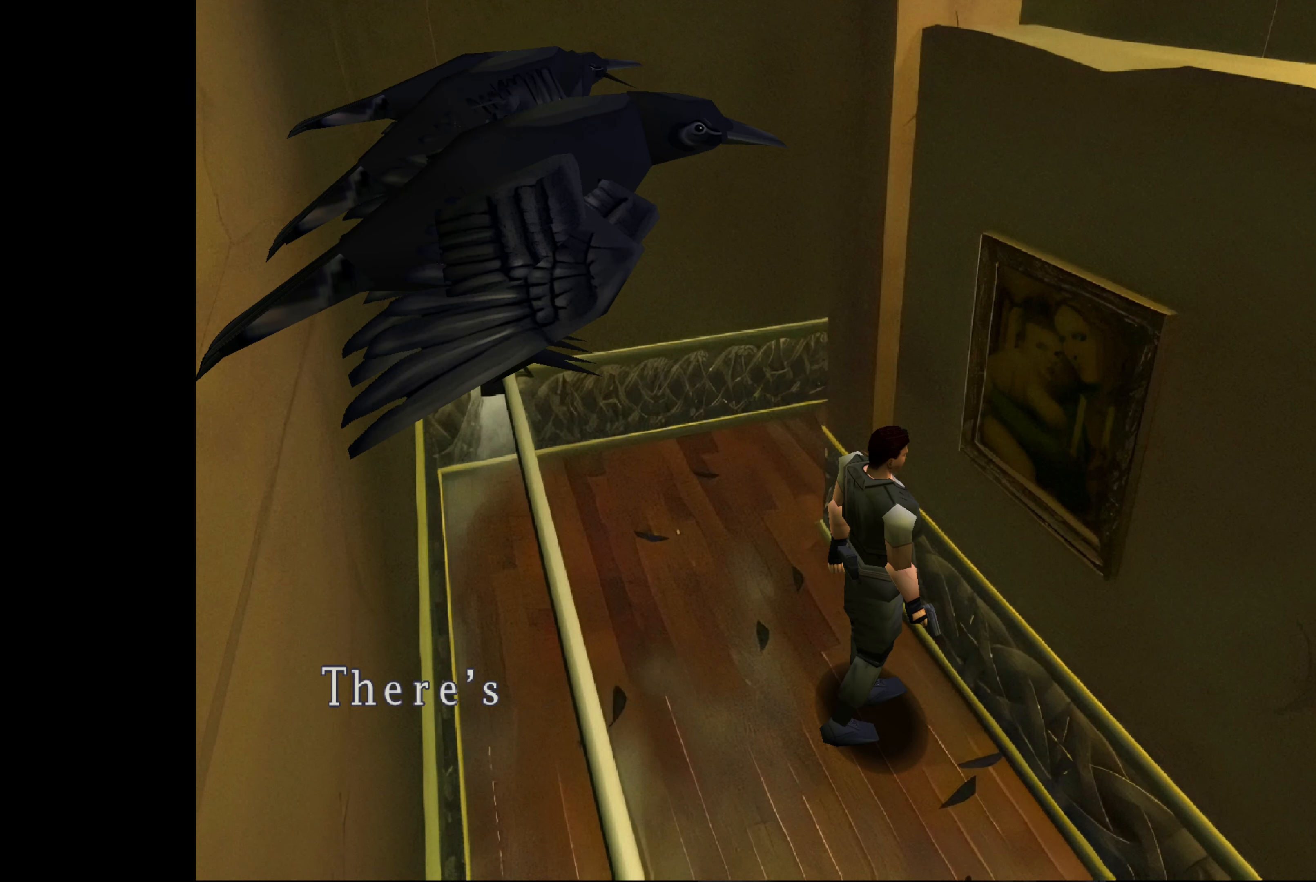
{"buttons": ["CROSS"], "left_stick": "center", "right_stick": "center", "events": [[150, "CROSS", "down"]]}
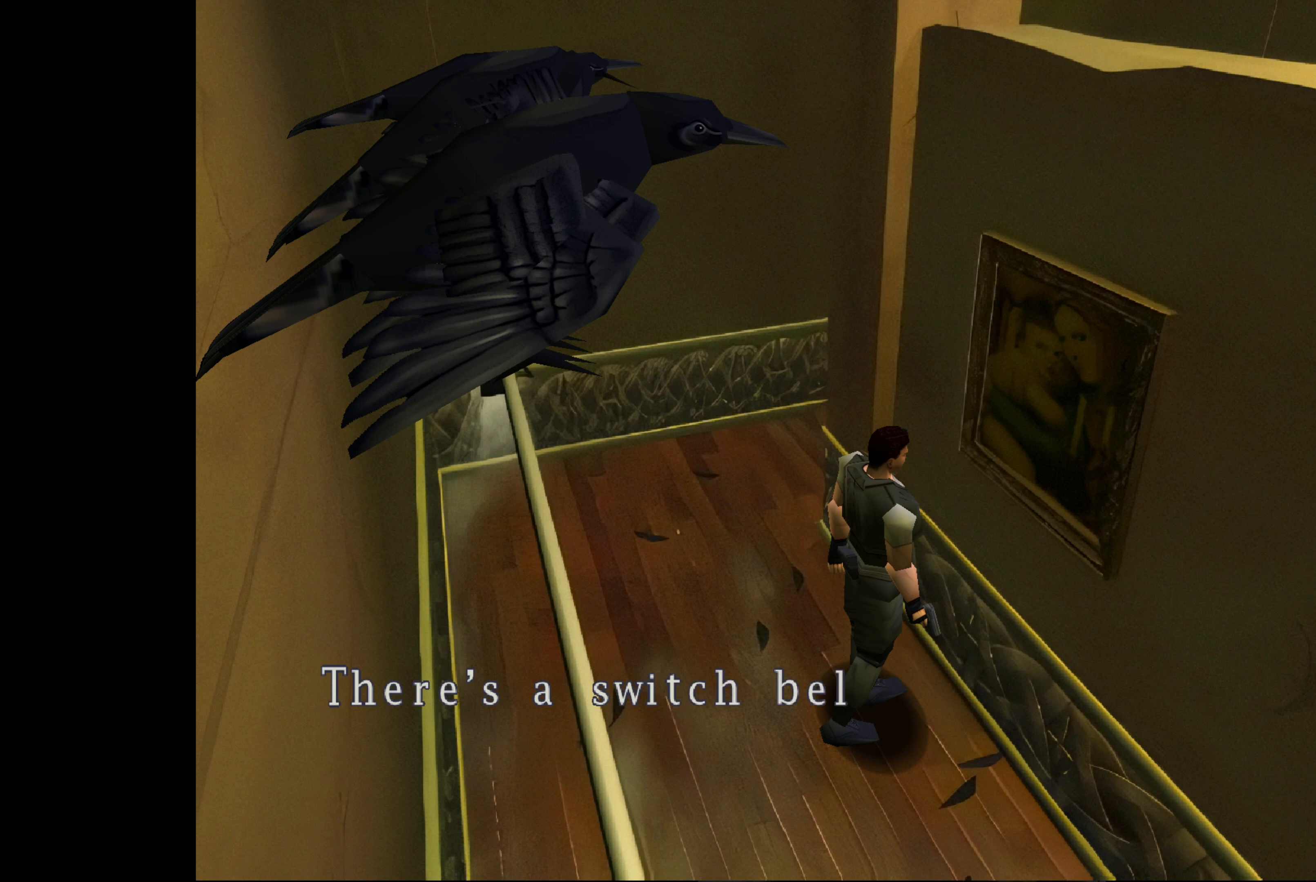
{"buttons": ["CROSS"], "left_stick": "center", "right_stick": "center", "events": []}
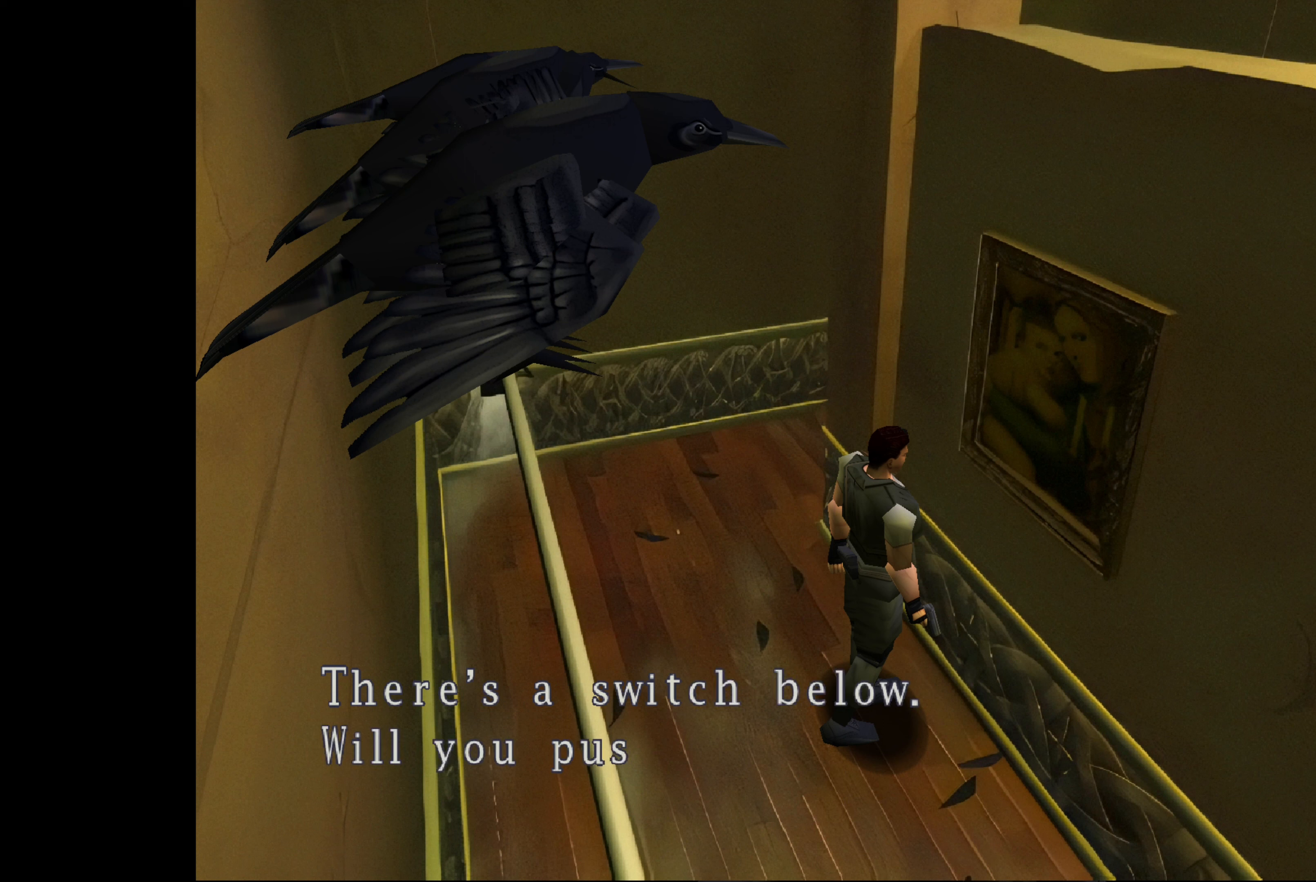
{"buttons": ["CROSS"], "left_stick": "center", "right_stick": "center", "events": []}
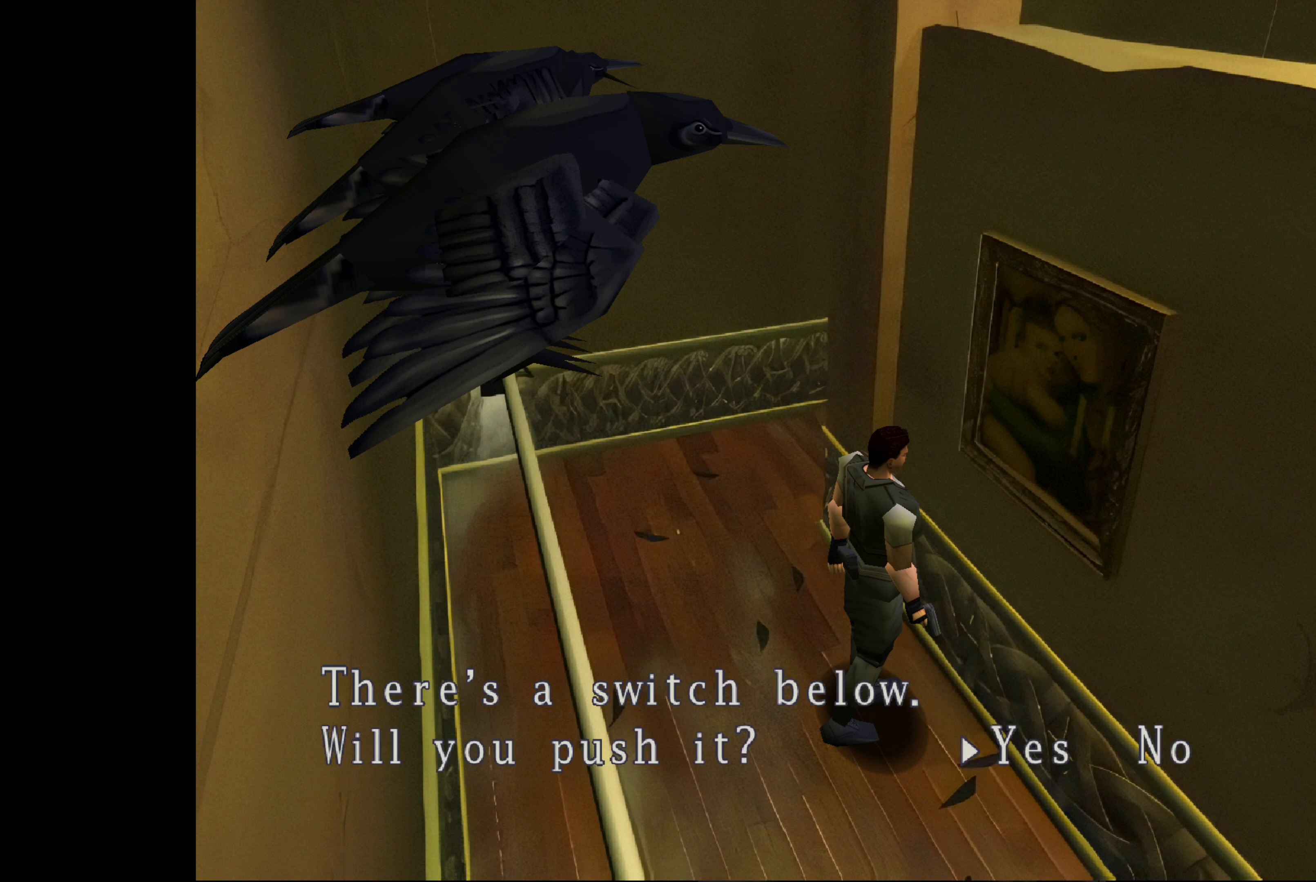
{"buttons": ["CROSS"], "left_stick": "center", "right_stick": "center", "events": [[67, "CROSS", "up"], [350, "CROSS", "down"]]}
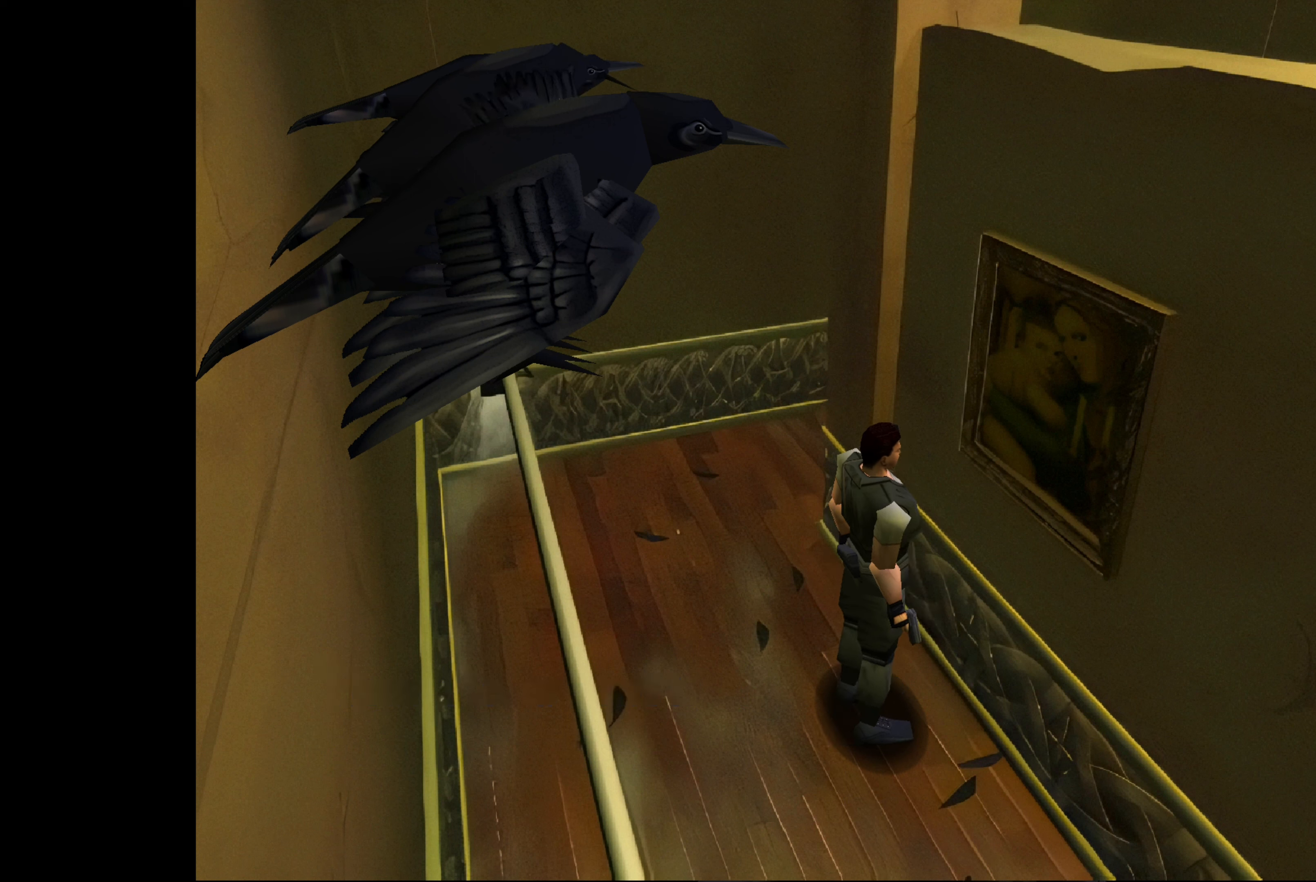
{"buttons": [], "left_stick": "center", "right_stick": "center", "events": [[17, "CROSS", "up"]]}
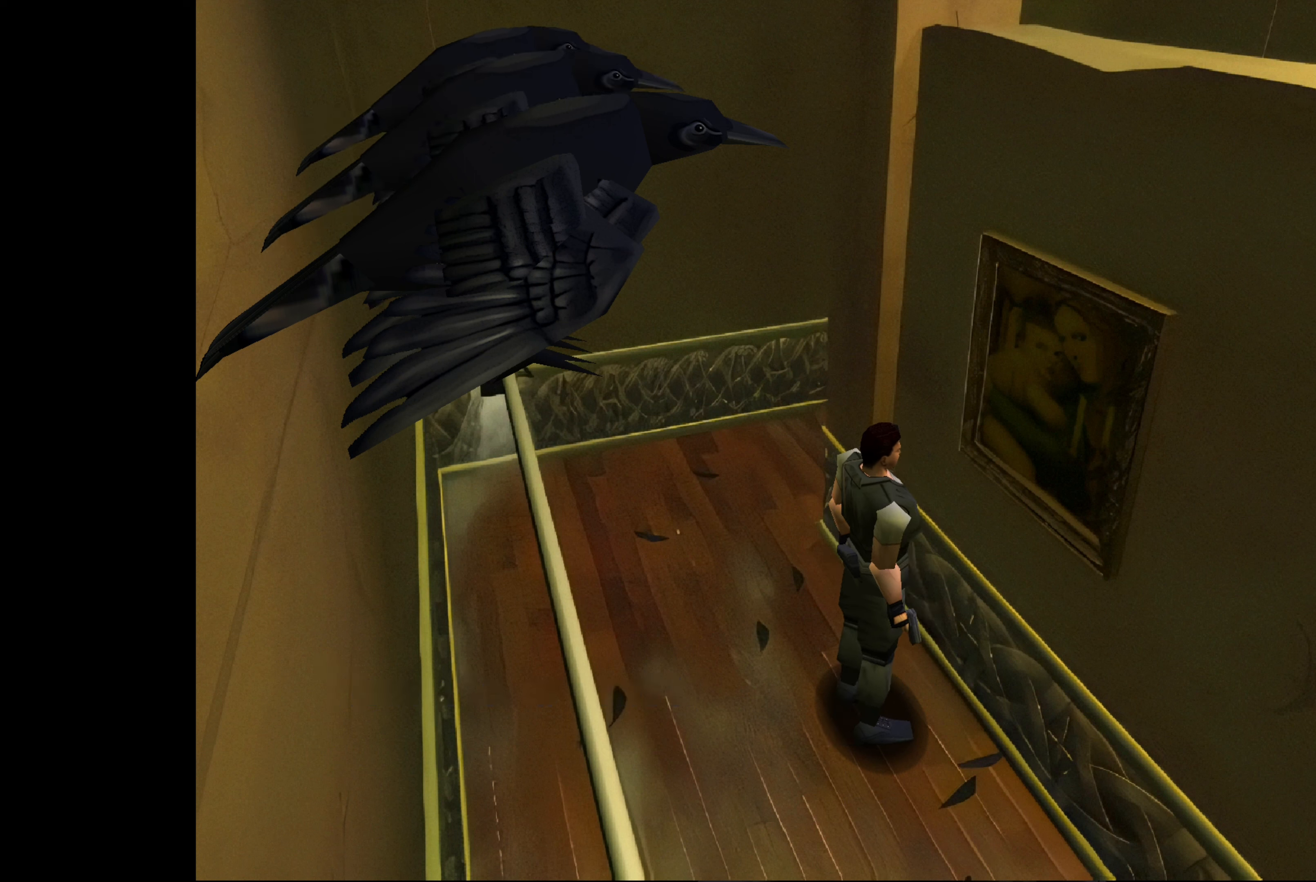
{"buttons": [], "left_stick": "center", "right_stick": "center", "events": []}
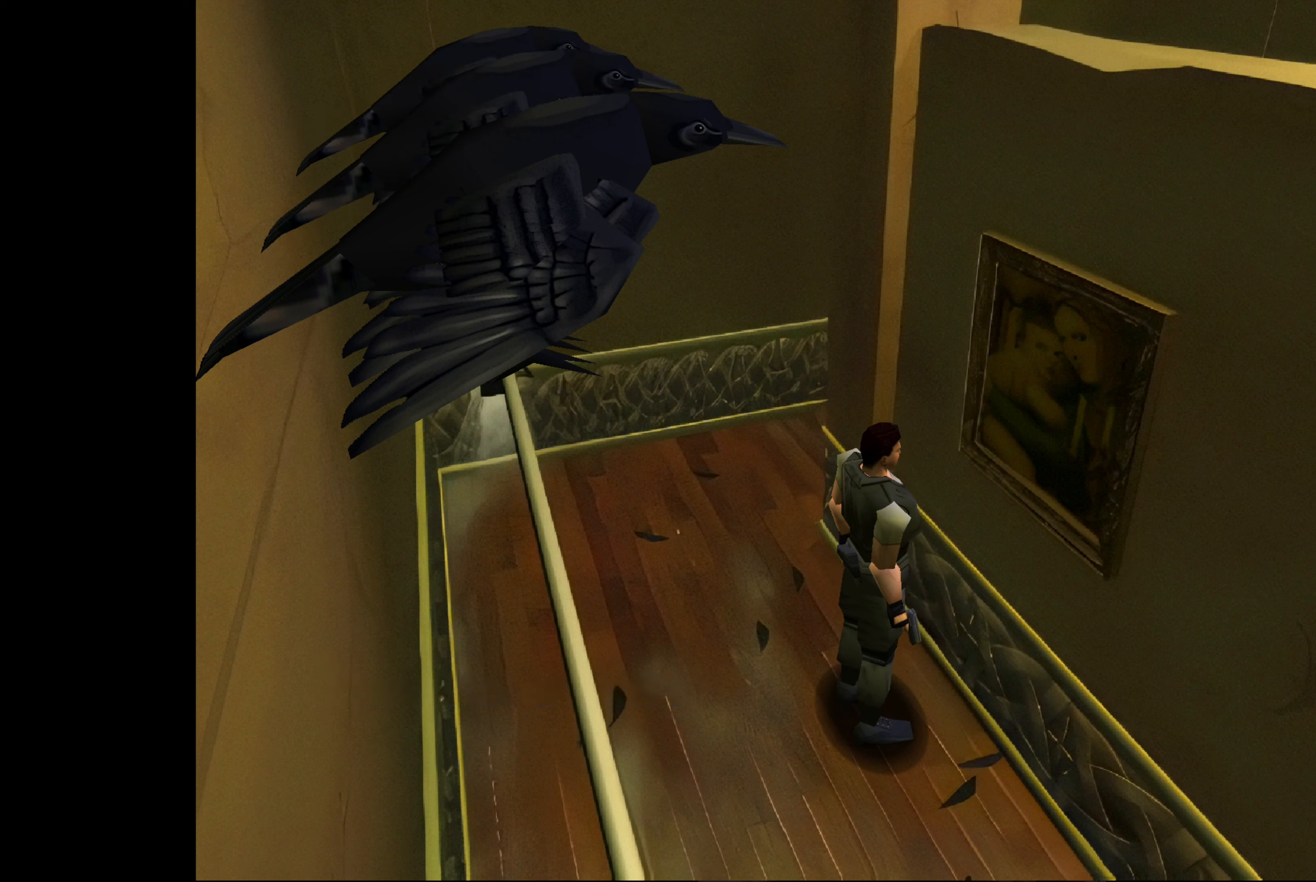
{"buttons": [], "left_stick": "center", "right_stick": "center", "events": []}
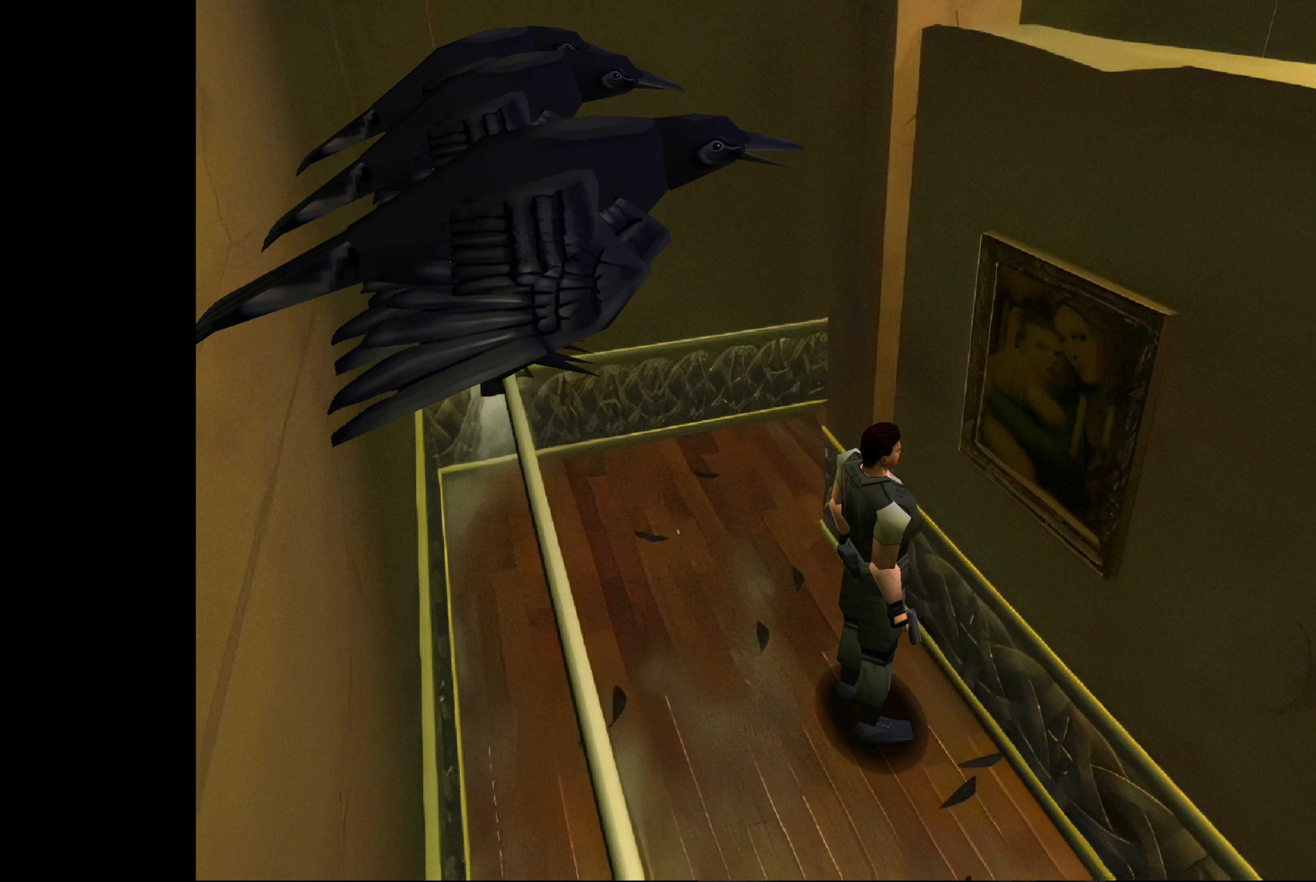
{"buttons": [], "left_stick": "center", "right_stick": "center", "events": []}
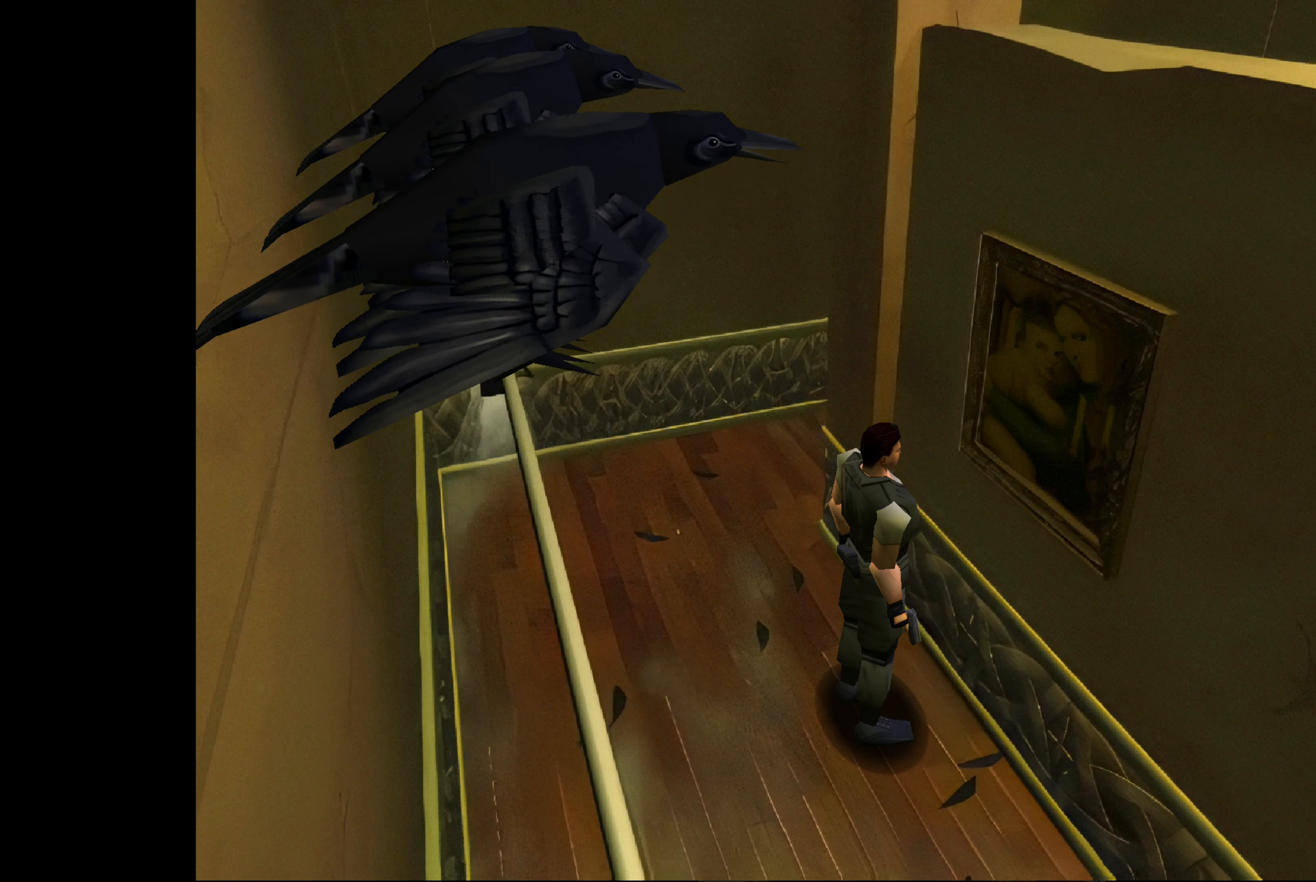
{"buttons": [], "left_stick": "center", "right_stick": "center", "events": []}
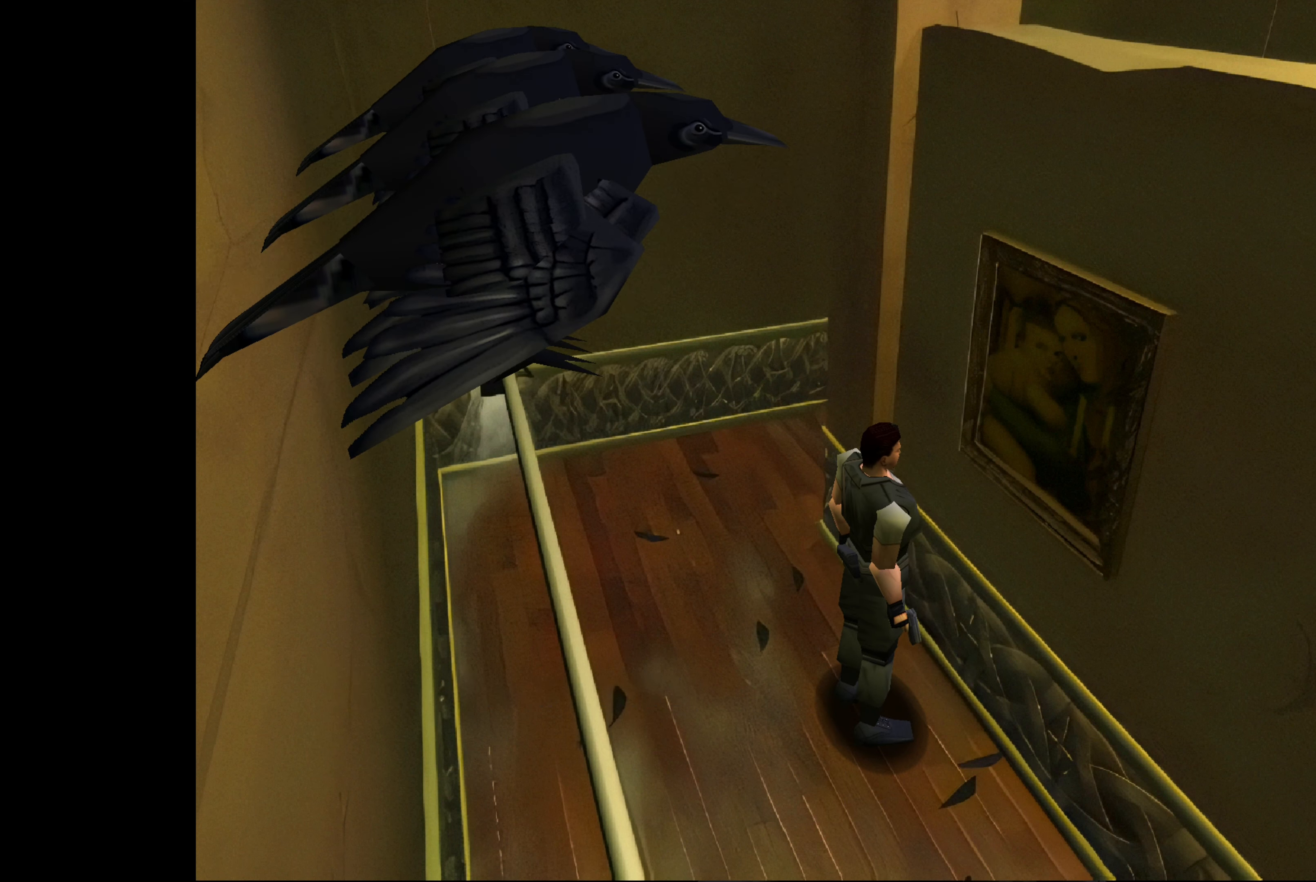
{"buttons": [], "left_stick": "up-left", "right_stick": "center", "events": [[450, "left_stick", "up-left"]]}
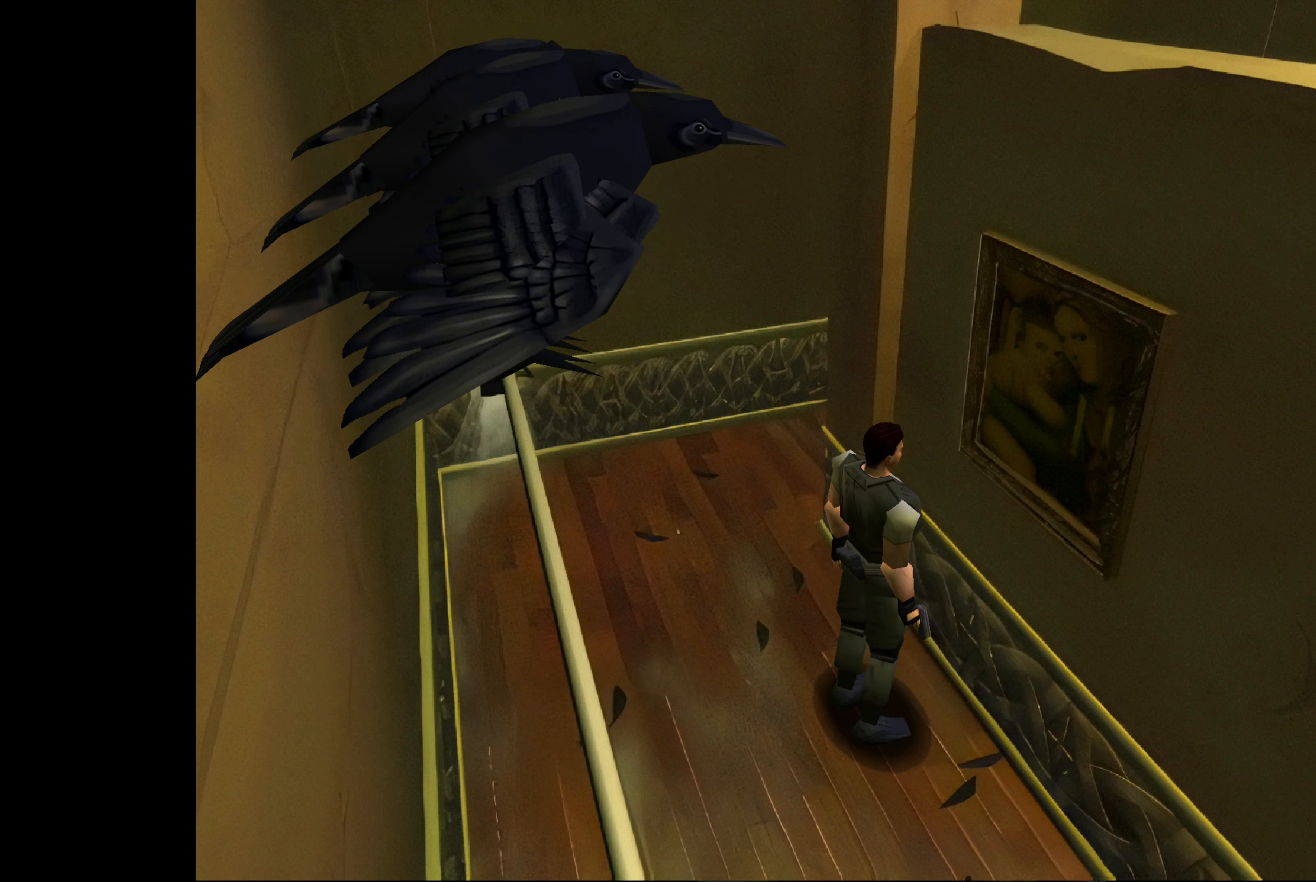
{"buttons": [], "left_stick": "center", "right_stick": "center", "events": [[400, "left_stick", "center"]]}
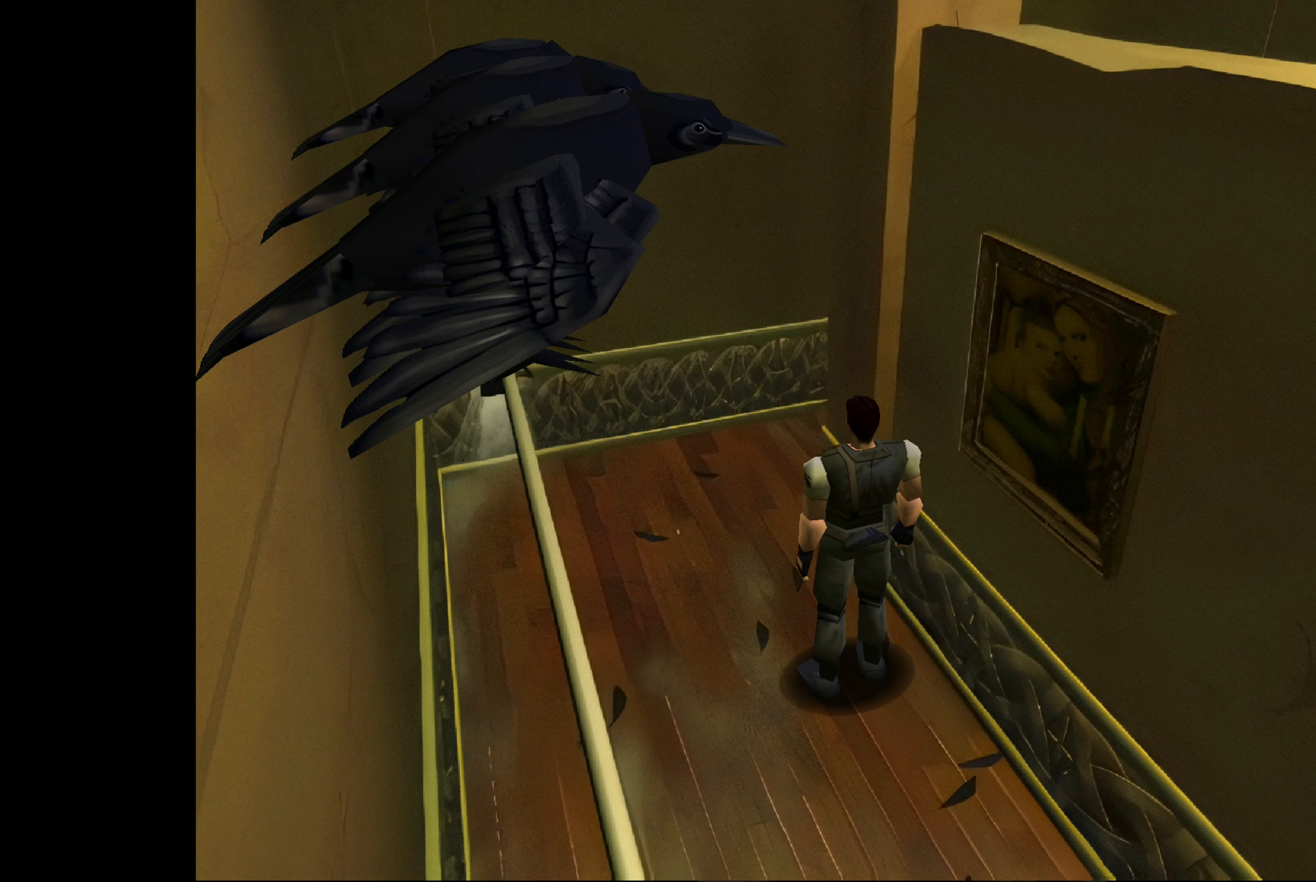
{"buttons": [], "left_stick": "center", "right_stick": "center", "events": []}
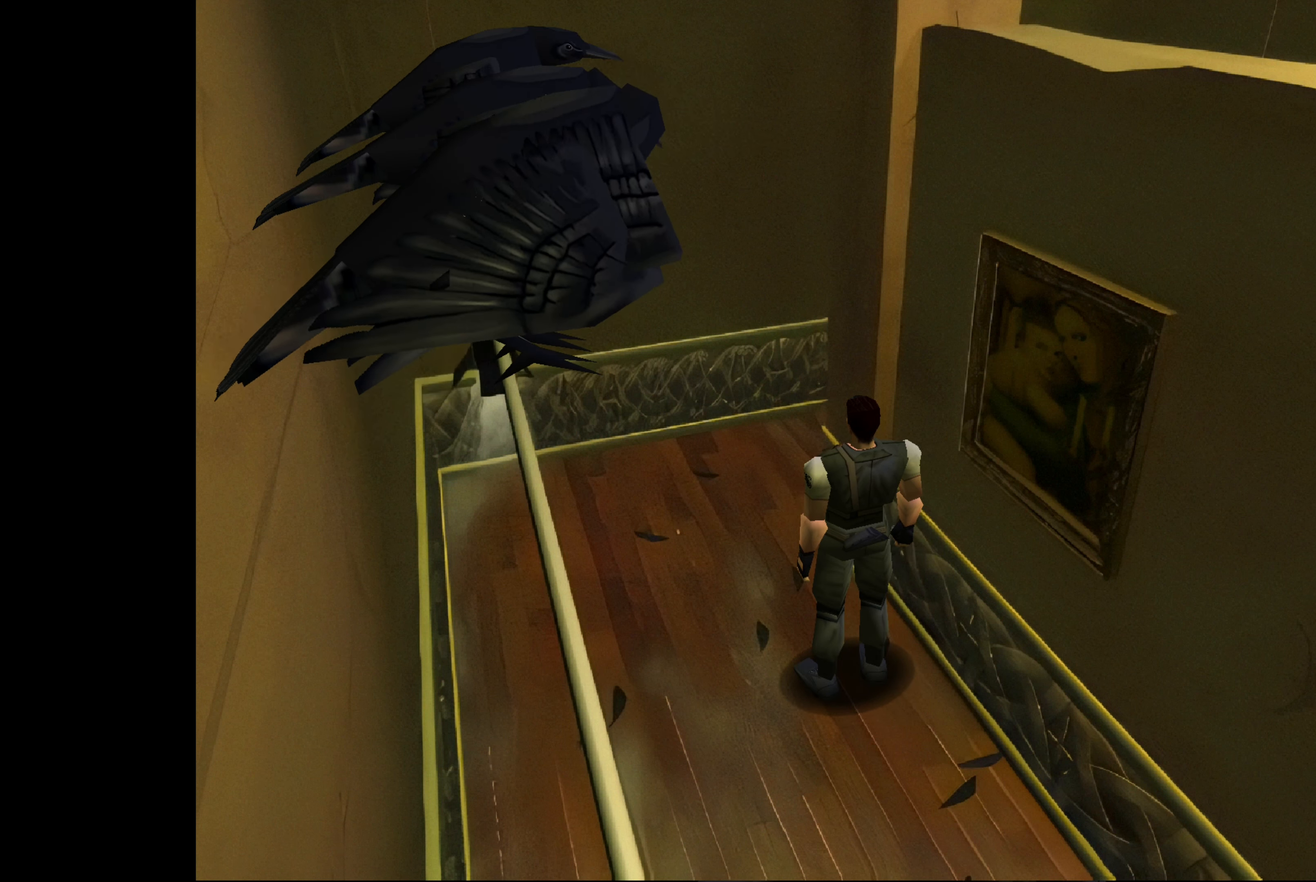
{"buttons": [], "left_stick": "up-left", "right_stick": "center", "events": [[317, "left_stick", "up-left"]]}
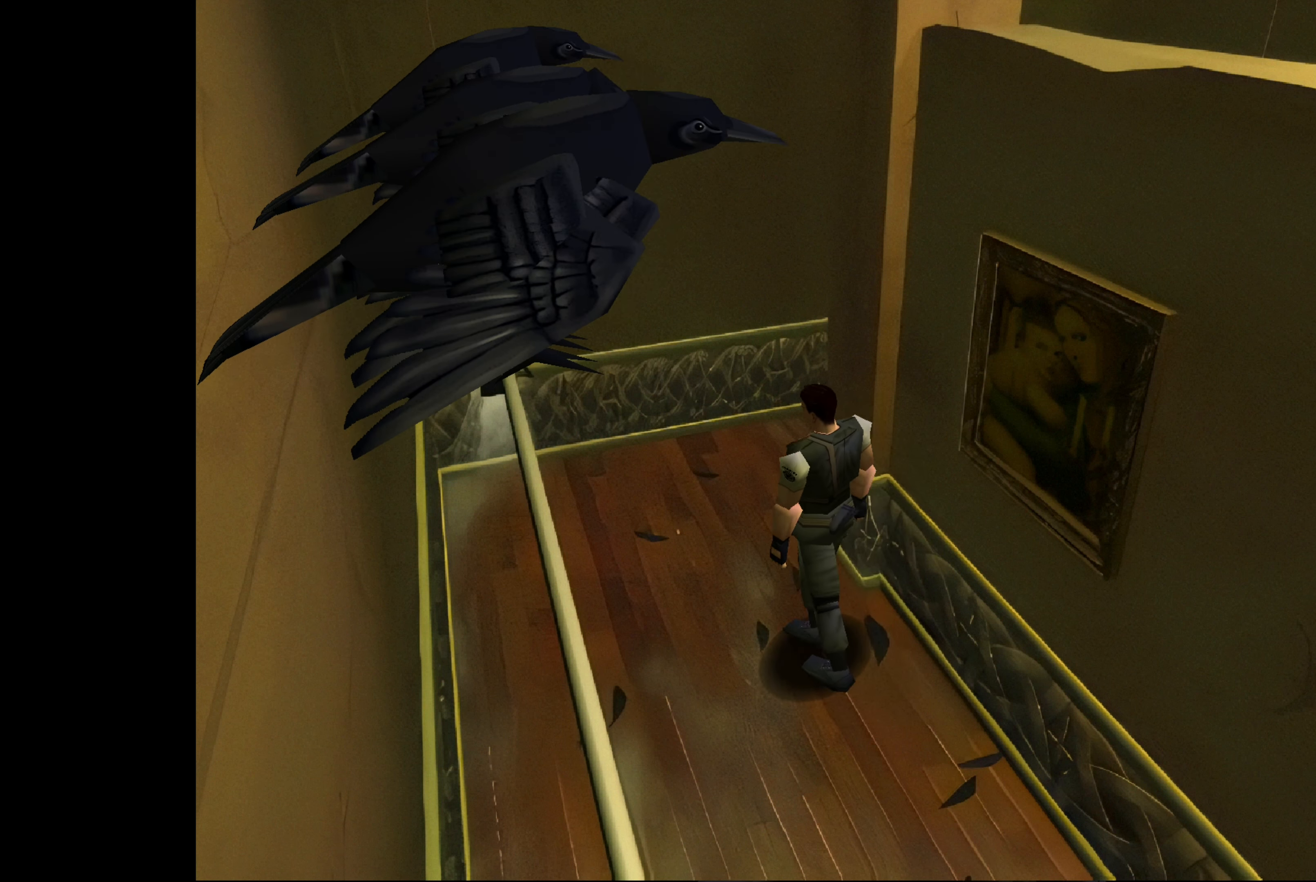
{"buttons": [], "left_stick": "up-right", "right_stick": "center", "events": [[34, "left_stick", "up"], [234, "left_stick", "up-right"]]}
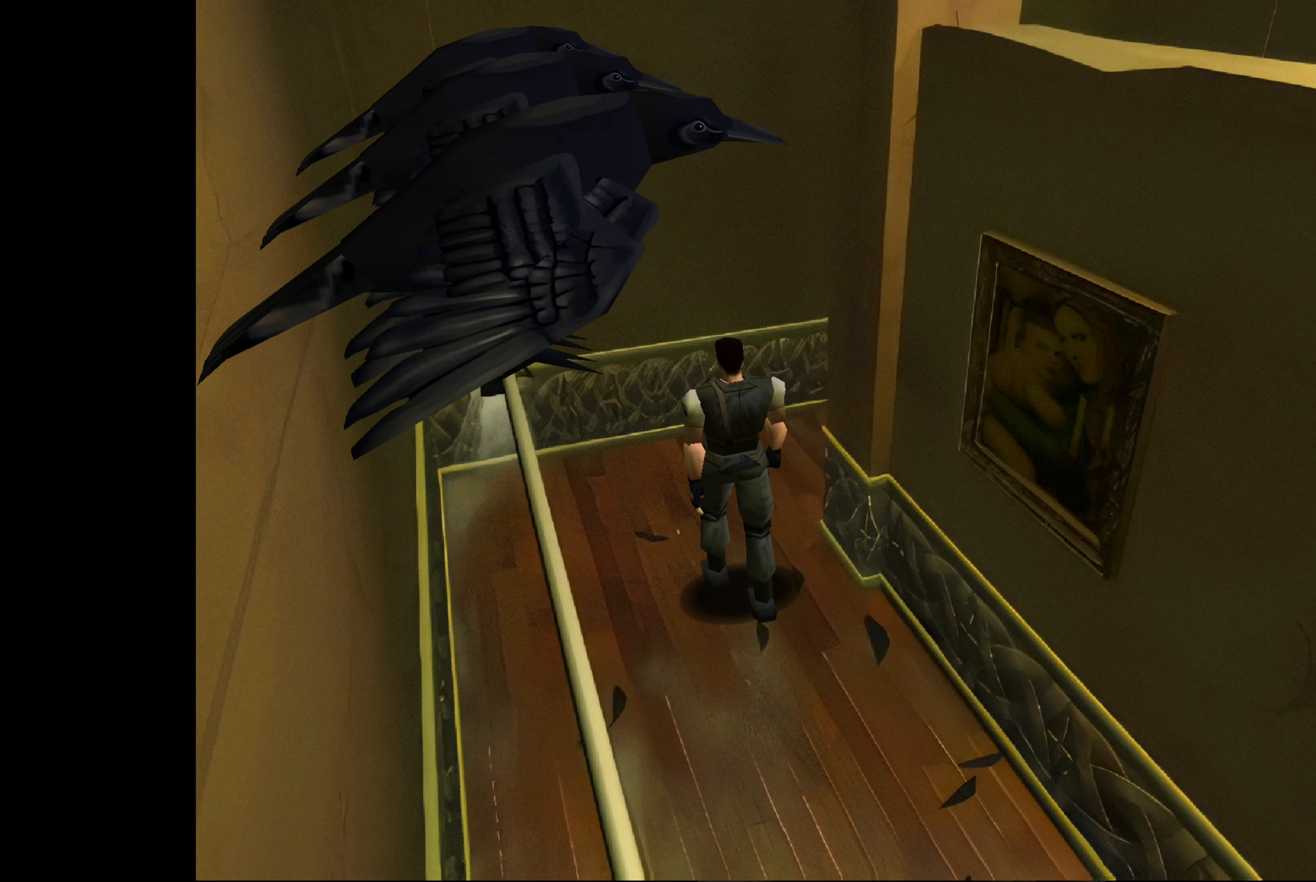
{"buttons": [], "left_stick": "up-right", "right_stick": "center", "events": []}
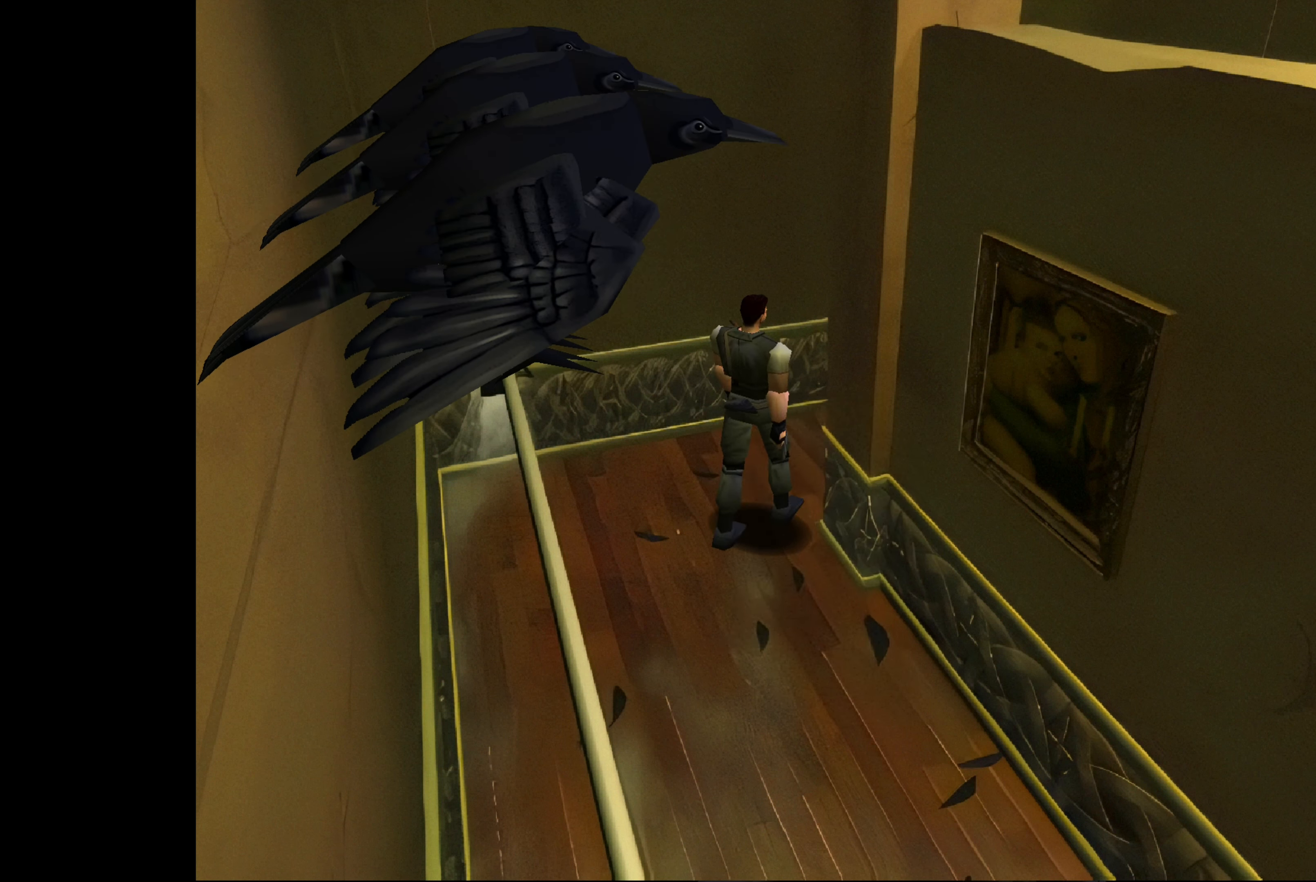
{"buttons": [], "left_stick": "up", "right_stick": "center", "events": [[100, "left_stick", "up"]]}
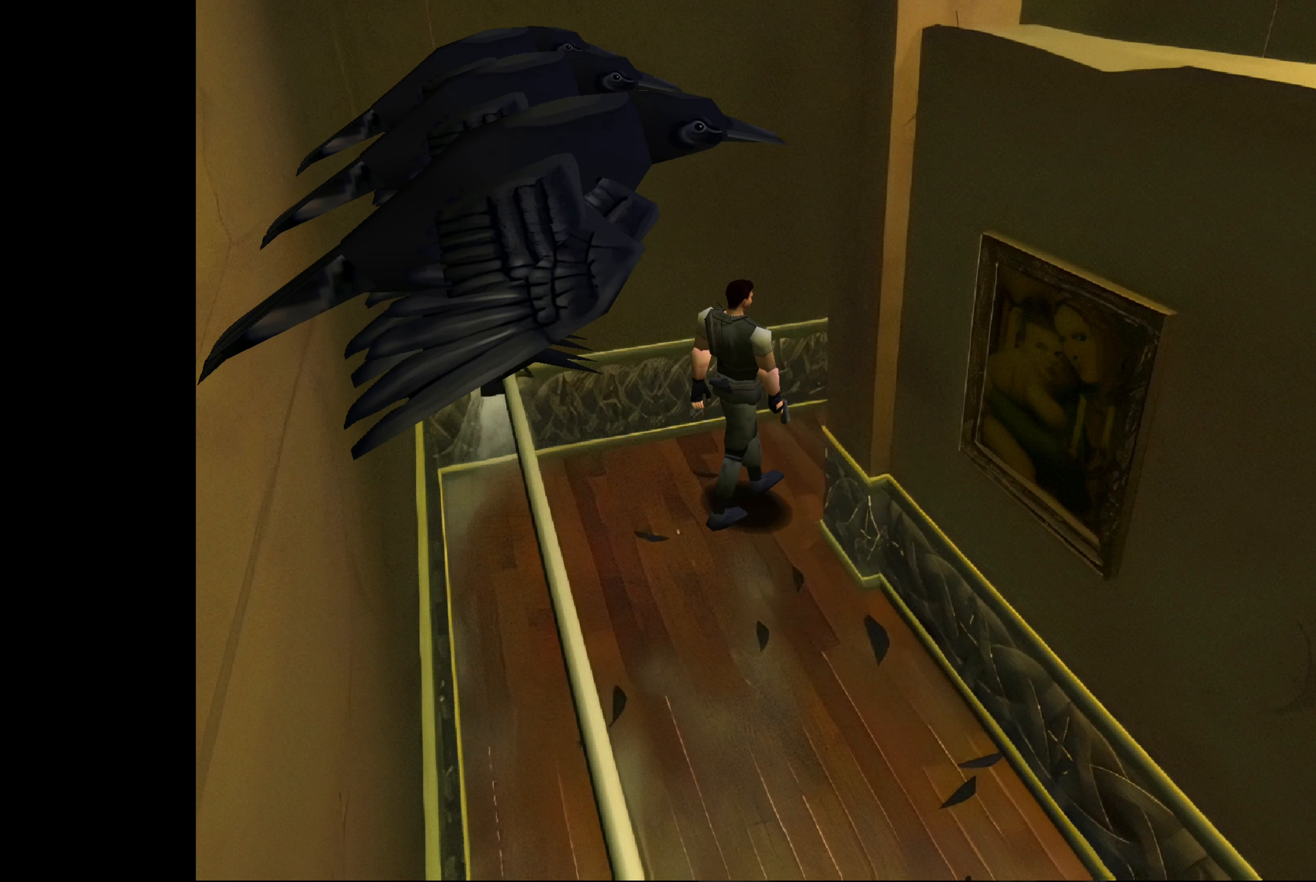
{"buttons": [], "left_stick": "up", "right_stick": "center", "events": []}
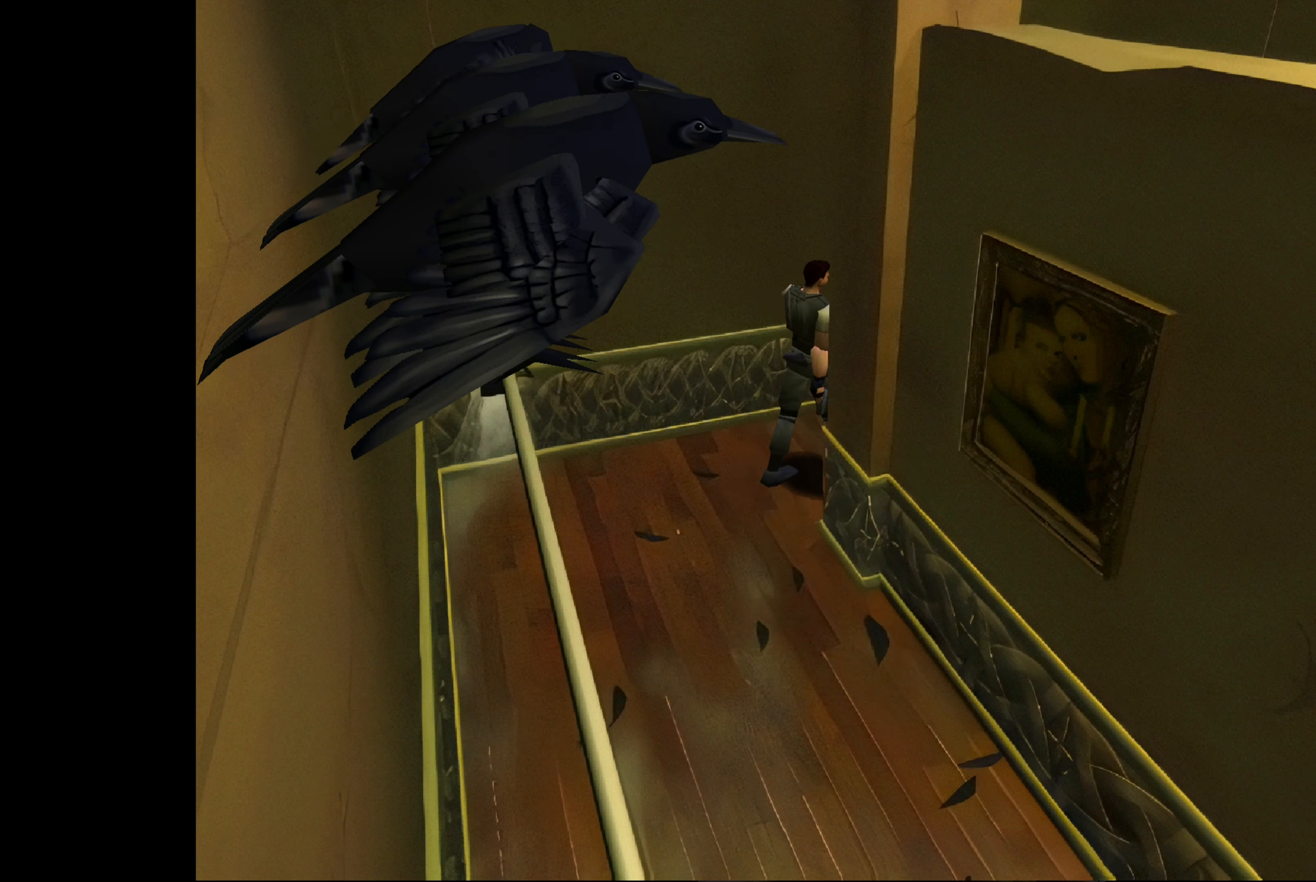
{"buttons": [], "left_stick": "up", "right_stick": "center", "events": []}
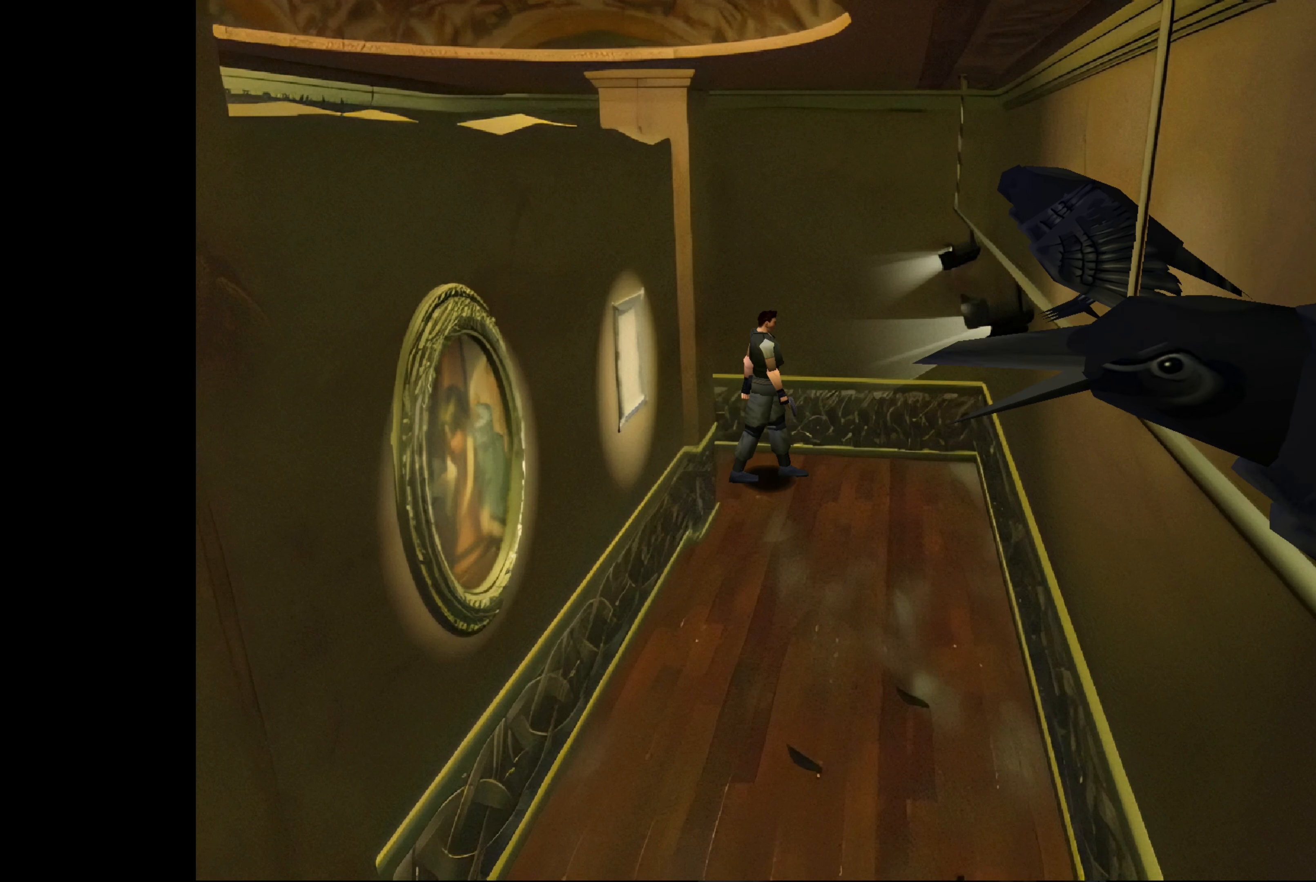
{"buttons": [], "left_stick": "up-right", "right_stick": "center", "events": [[167, "left_stick", "up-right"]]}
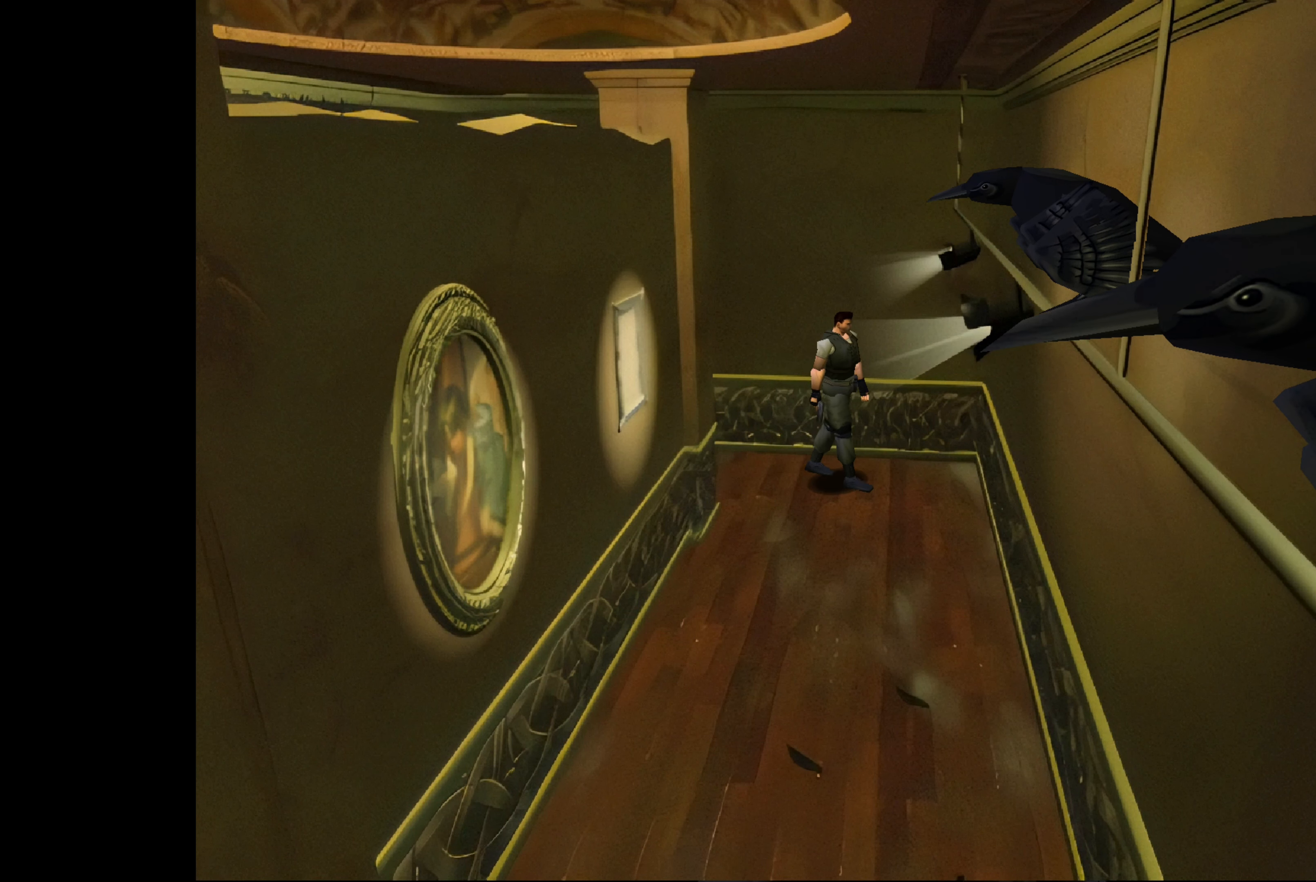
{"buttons": [], "left_stick": "up-right", "right_stick": "center", "events": []}
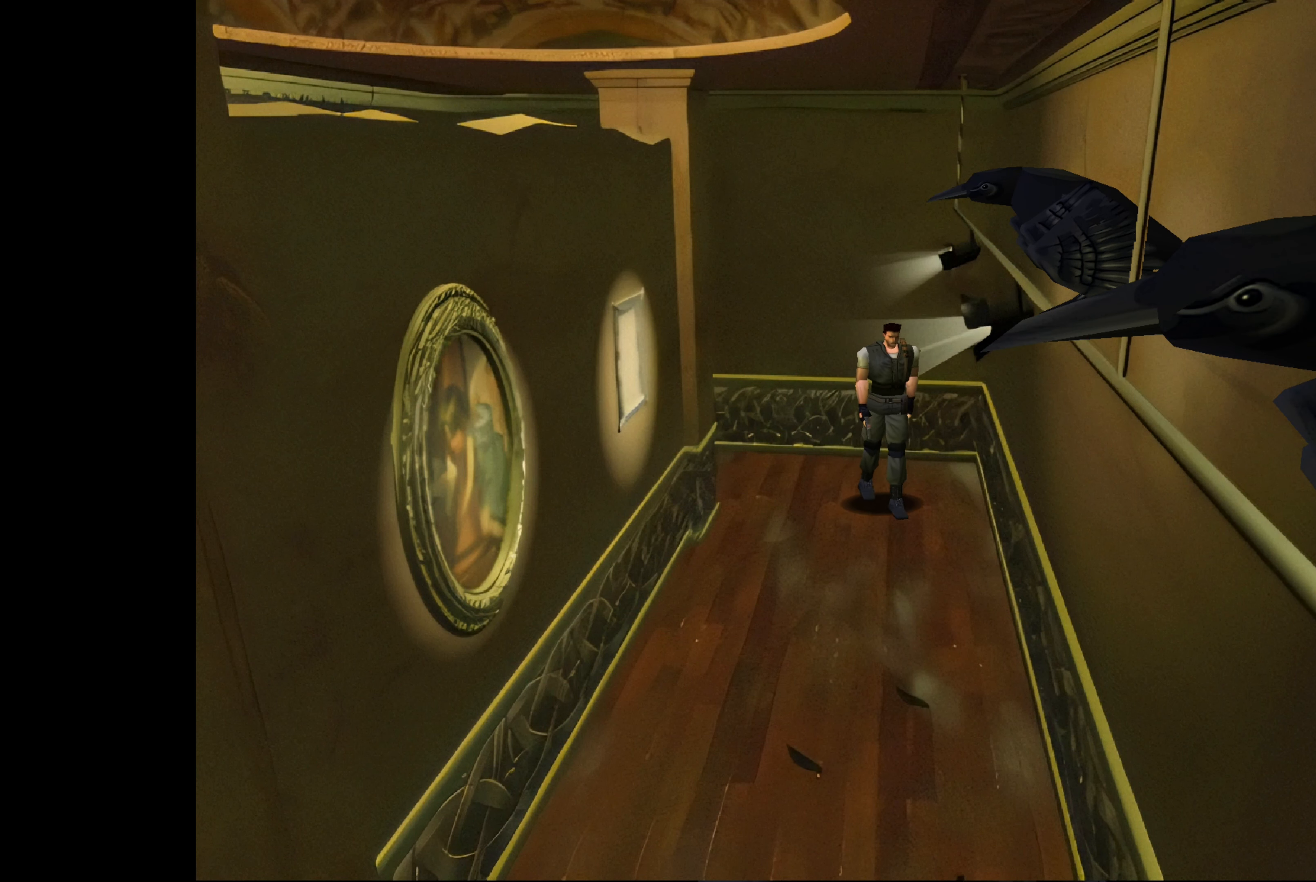
{"buttons": [], "left_stick": "up", "right_stick": "center", "events": [[134, "left_stick", "up"]]}
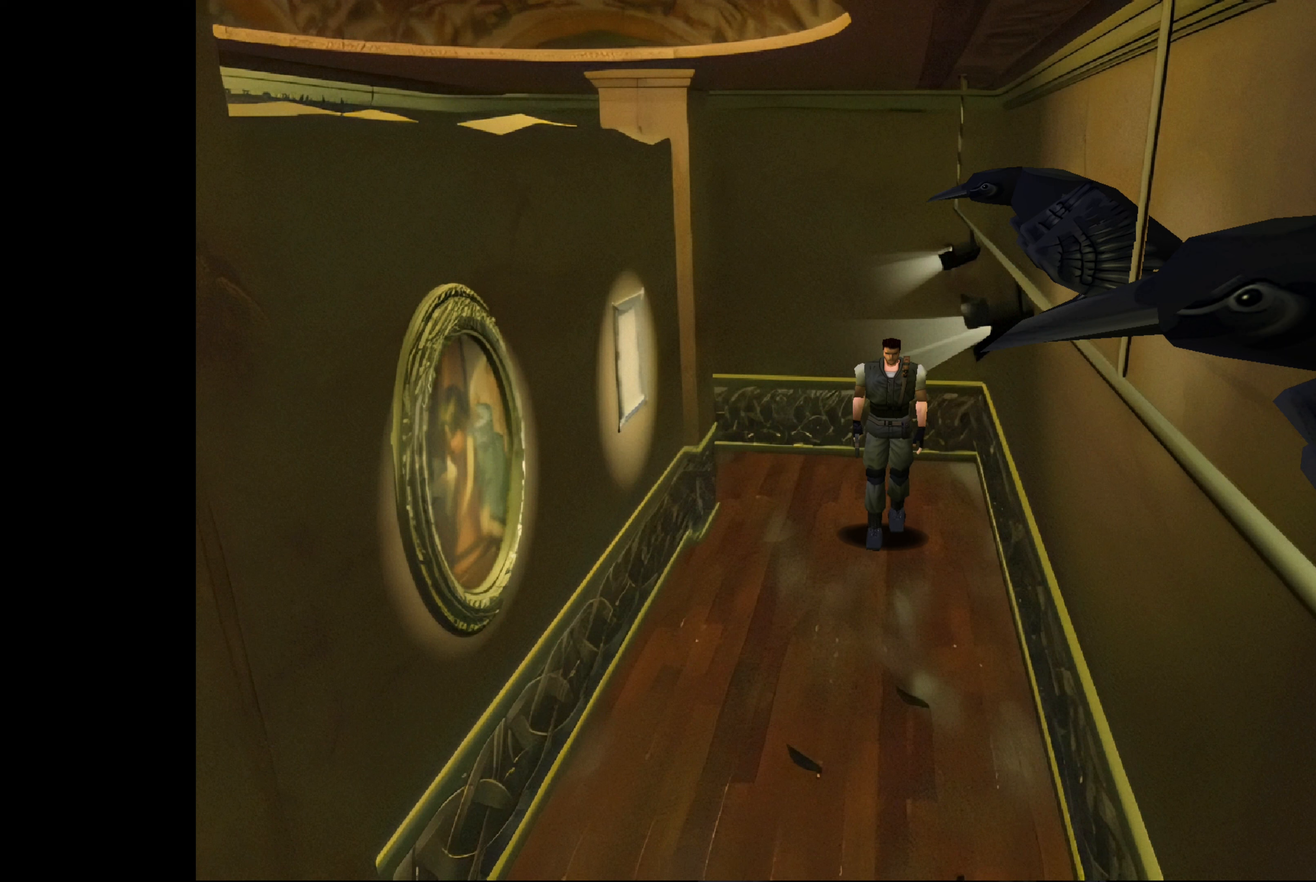
{"buttons": [], "left_stick": "up", "right_stick": "center", "events": []}